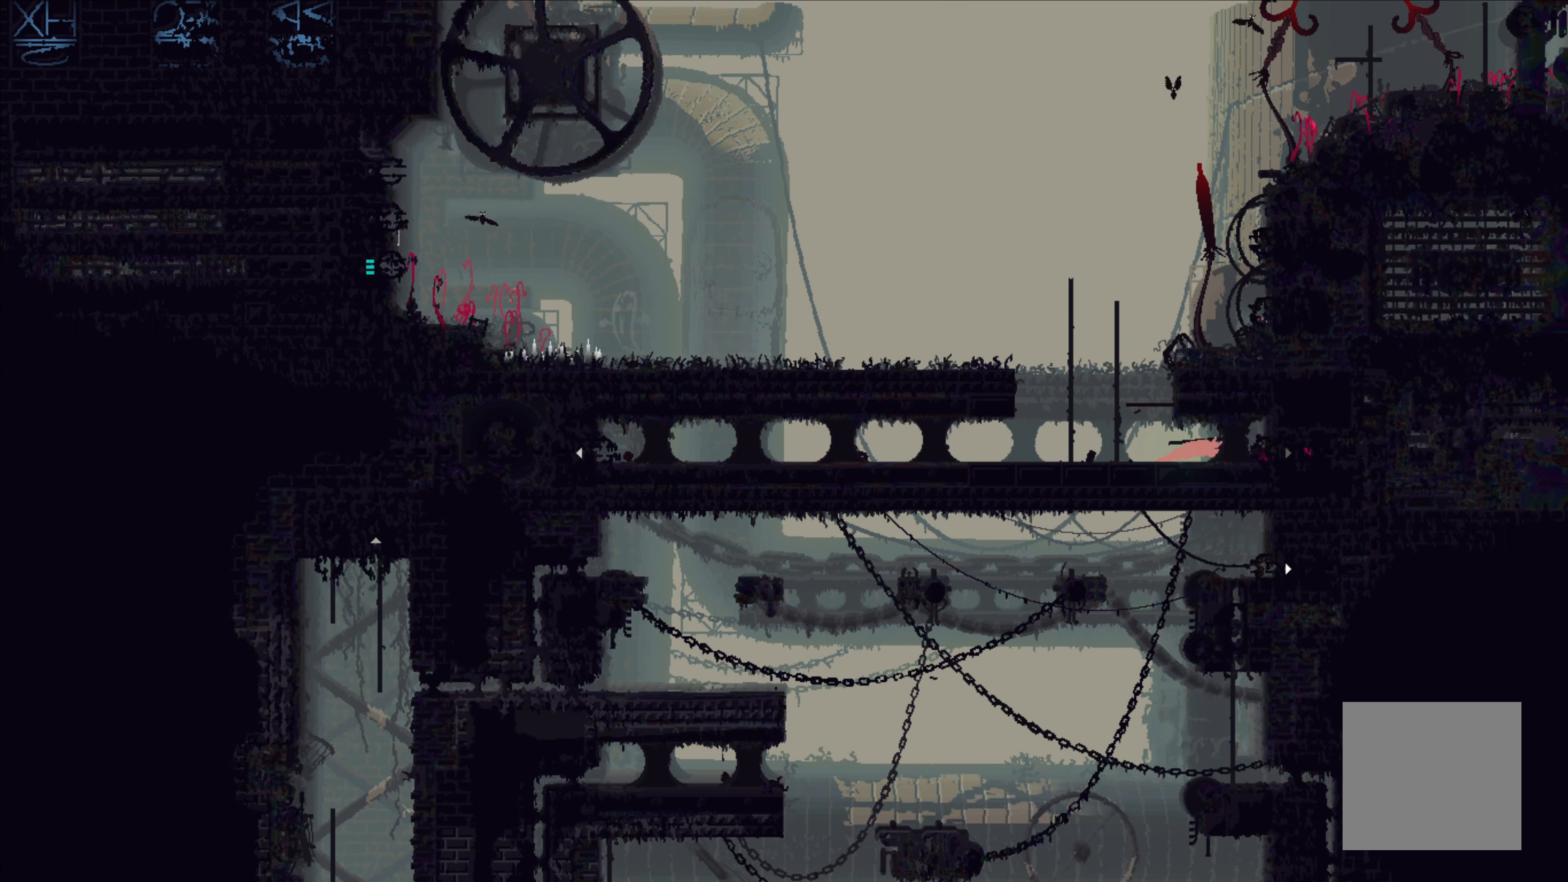
Gameplay with a controller (Xbox layout); each line is a JSON object with the inputs held at the frame after it. "events" lists button and stick changes between this image and that frame as [ms after this image, input, new state], when the widget could be followed in between. Not read: right_stick.
{"buttons": [], "left_stick": "center", "events": [[200, "left_stick", "down"], [266, "B", "down"], [316, "left_stick", "down-right"], [350, "B", "up"], [400, "B", "down"], [500, "B", "up"], [500, "left_stick", "center"]]}
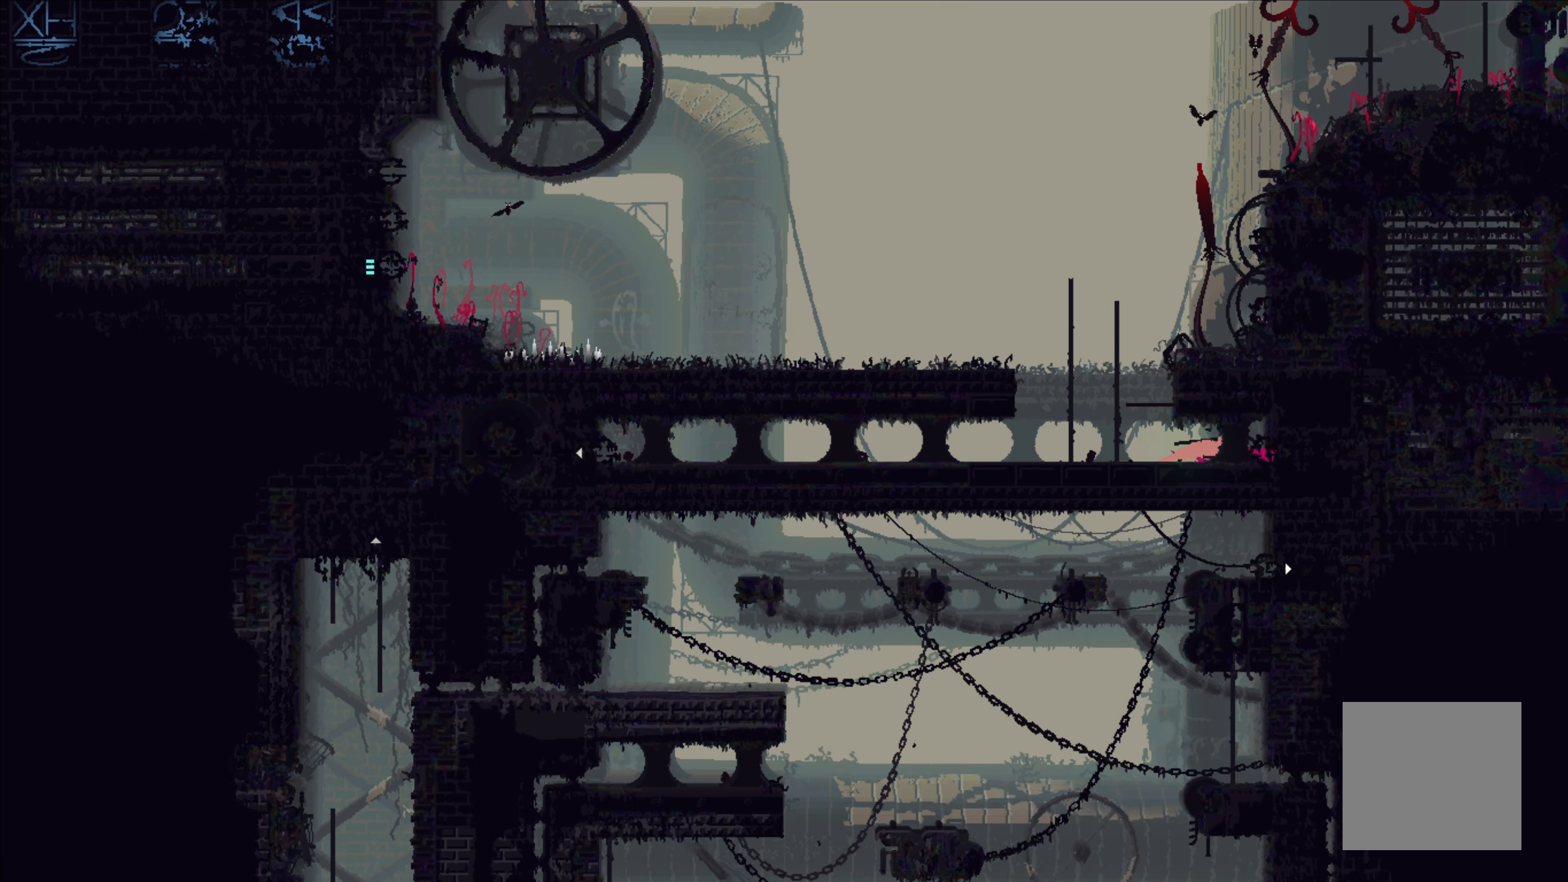
{"buttons": [], "left_stick": "left", "events": [[50, "B", "down"], [100, "B", "up"], [100, "left_stick", "up-left"], [216, "B", "down"], [250, "B", "up"], [266, "left_stick", "left"]]}
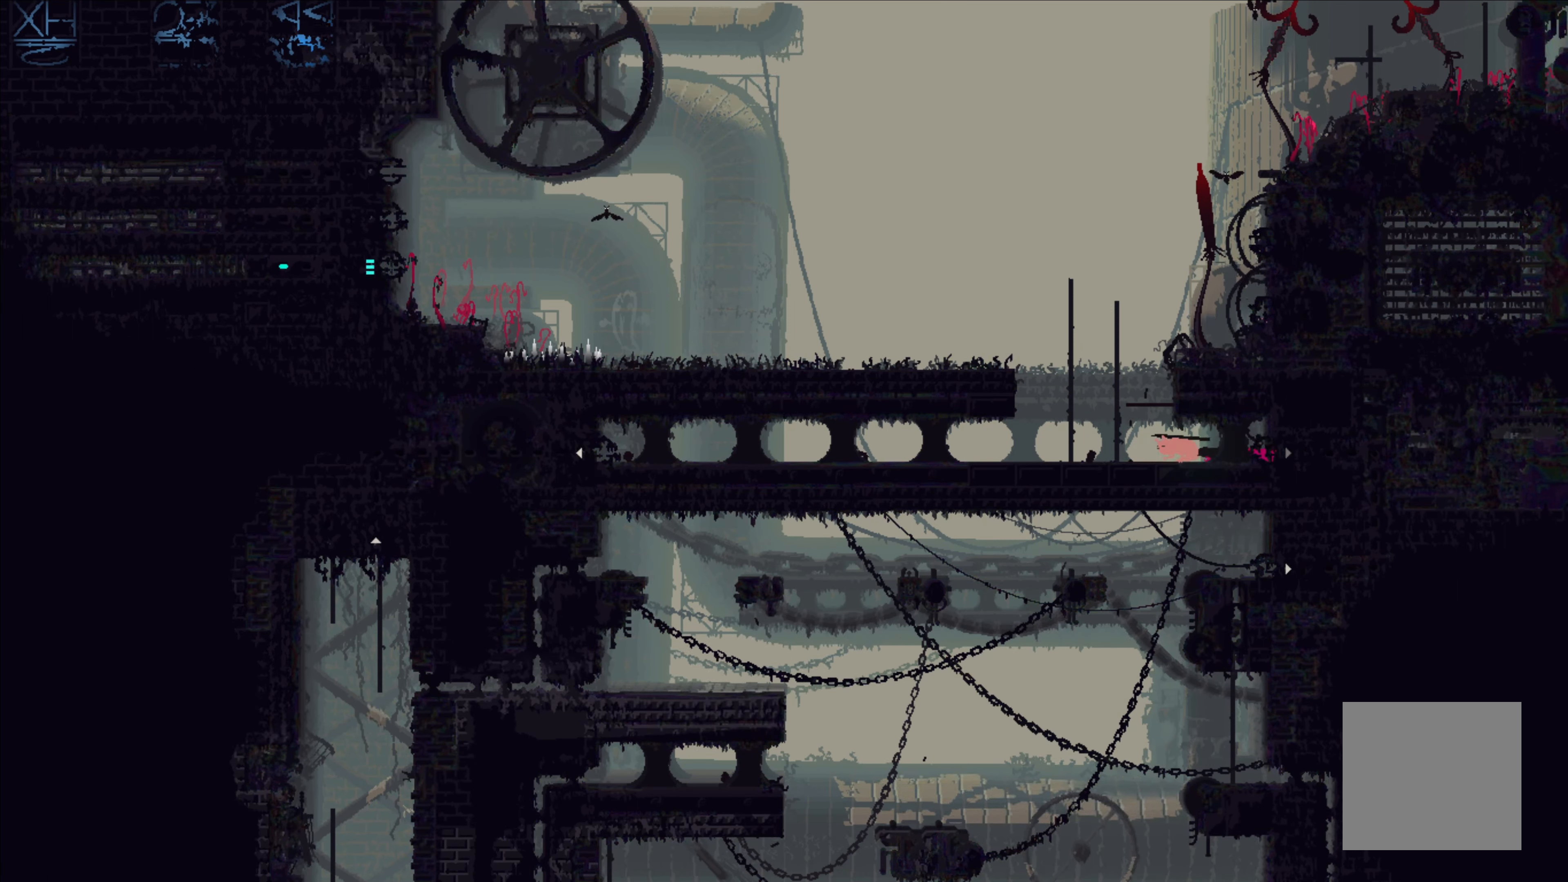
{"buttons": [], "left_stick": "right", "events": [[383, "left_stick", "right"]]}
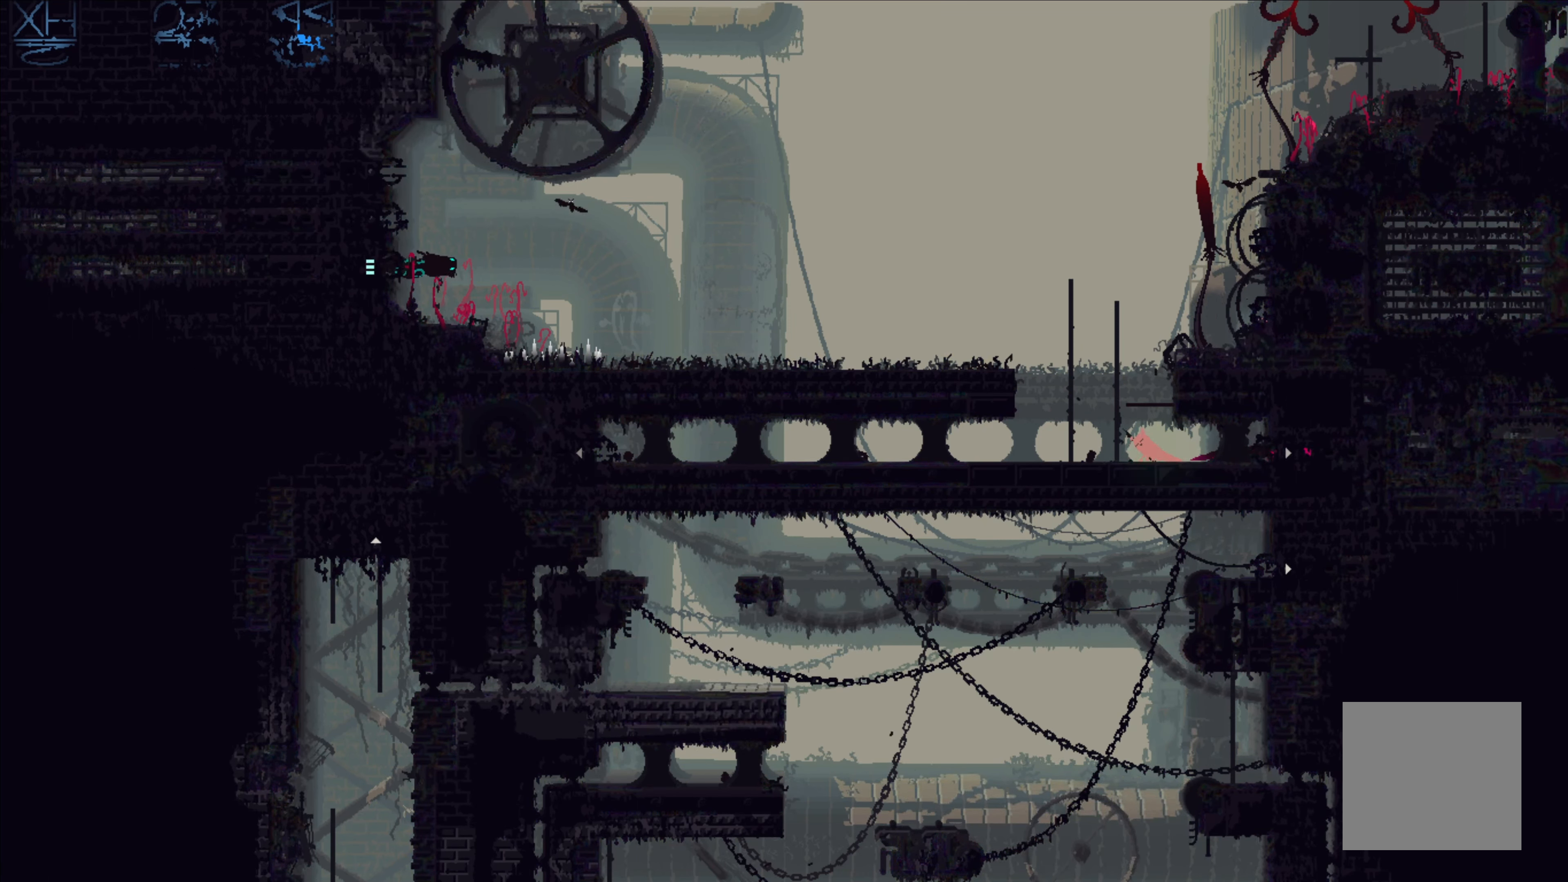
{"buttons": ["B"], "left_stick": "down-right", "events": [[383, "left_stick", "down-right"], [467, "B", "down"]]}
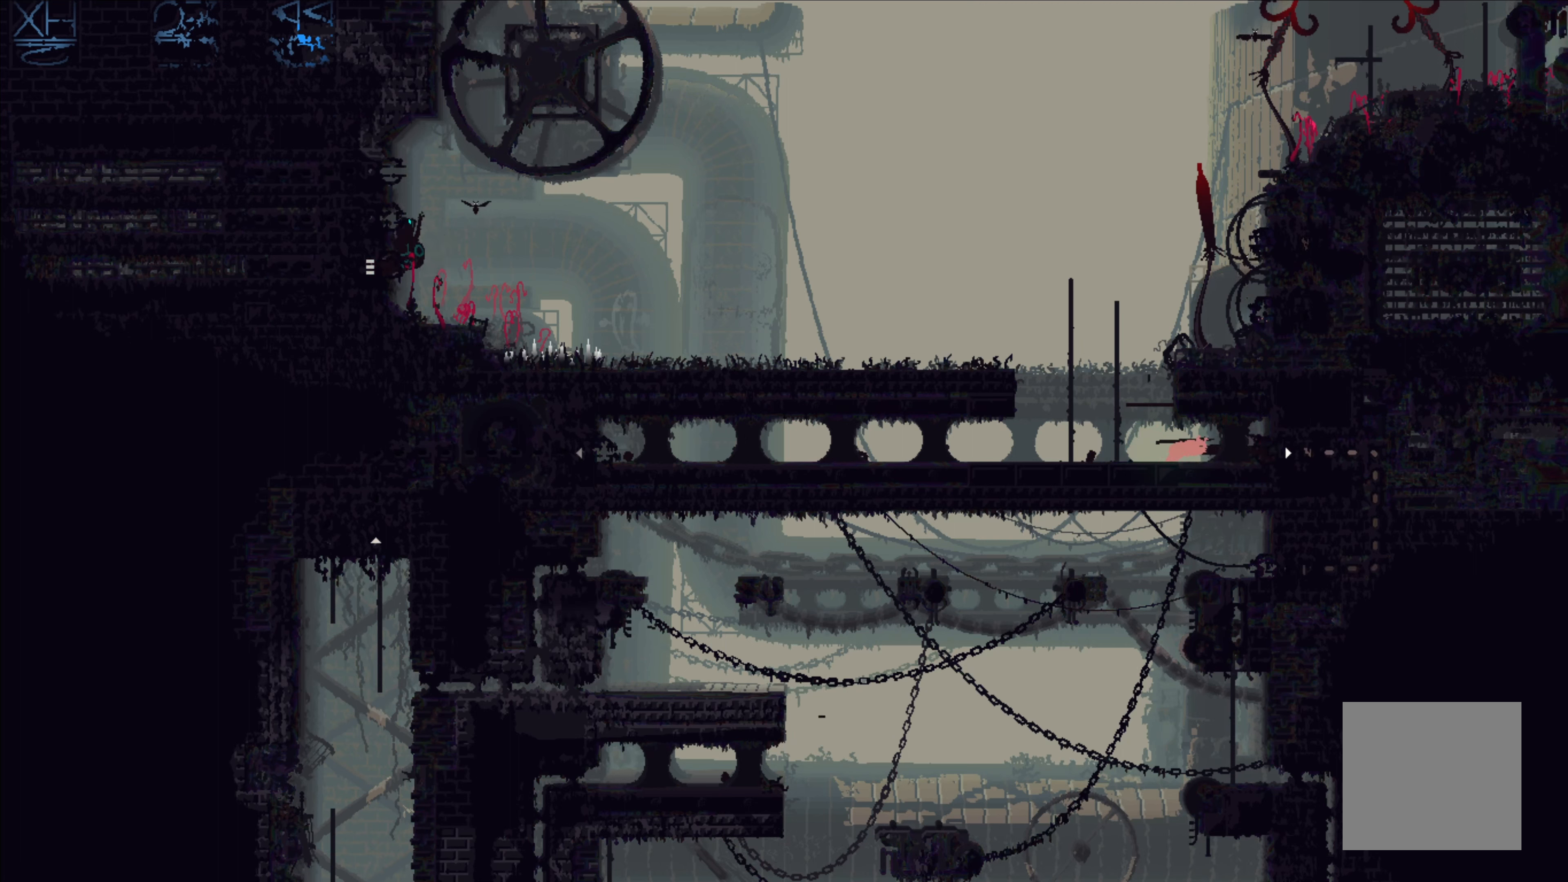
{"buttons": ["B"], "left_stick": "down-right", "events": [[83, "B", "up"], [117, "B", "down"], [217, "B", "up"], [250, "B", "down"]]}
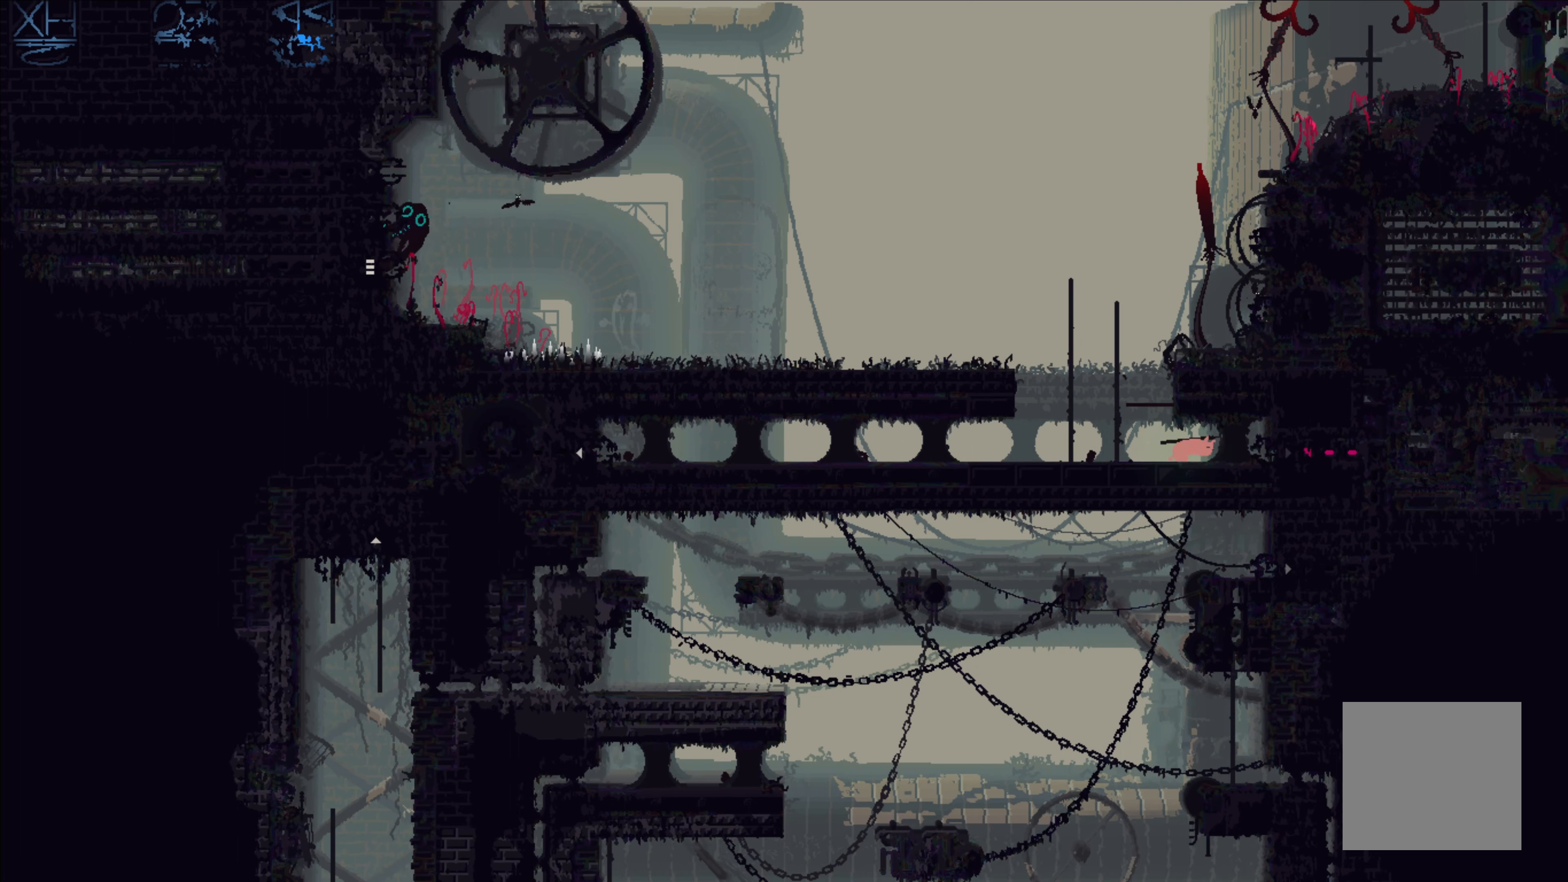
{"buttons": [], "left_stick": "left", "events": [[83, "left_stick", "center"], [117, "B", "up"], [183, "B", "down"], [217, "B", "up"], [467, "left_stick", "left"]]}
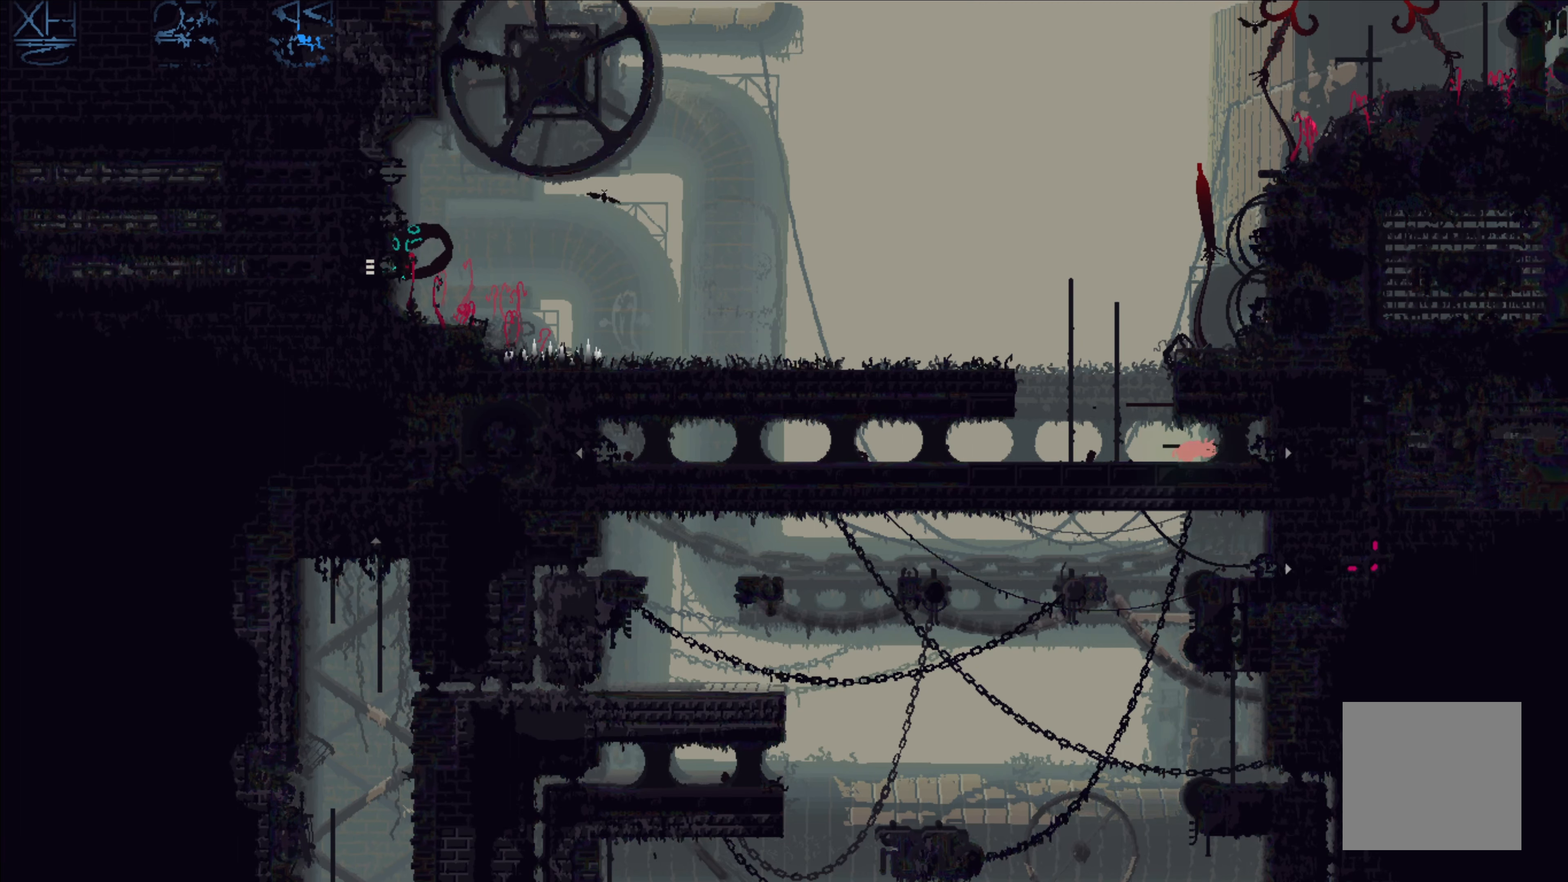
{"buttons": [], "left_stick": "up", "events": [[117, "left_stick", "up-left"], [317, "A", "down"], [317, "left_stick", "up"], [450, "A", "up"]]}
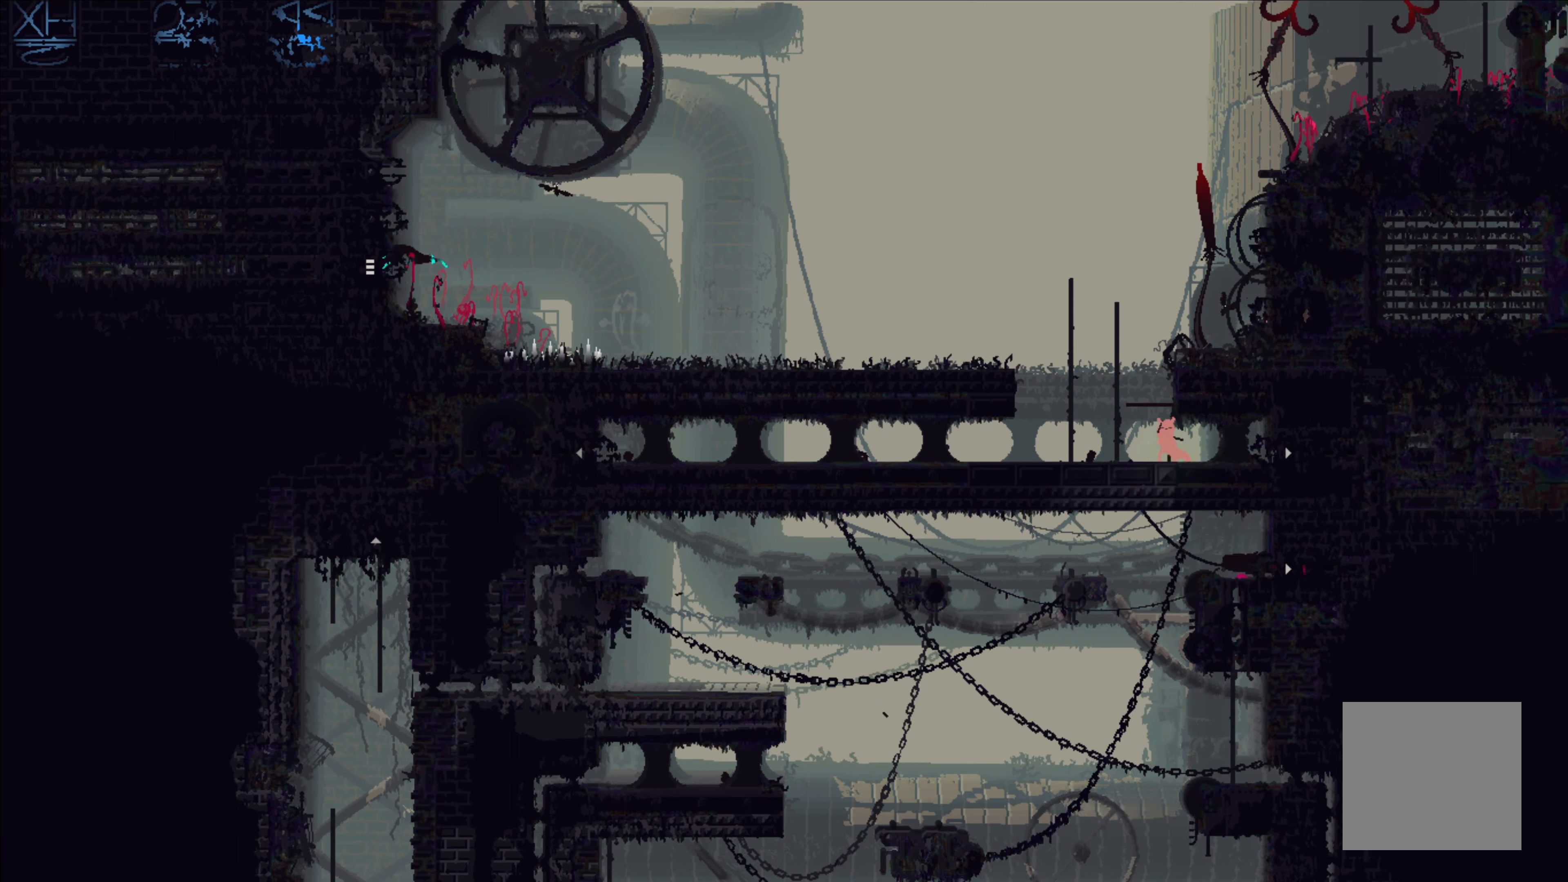
{"buttons": ["A"], "left_stick": "center", "events": [[167, "left_stick", "up-left"], [400, "left_stick", "center"], [450, "A", "down"]]}
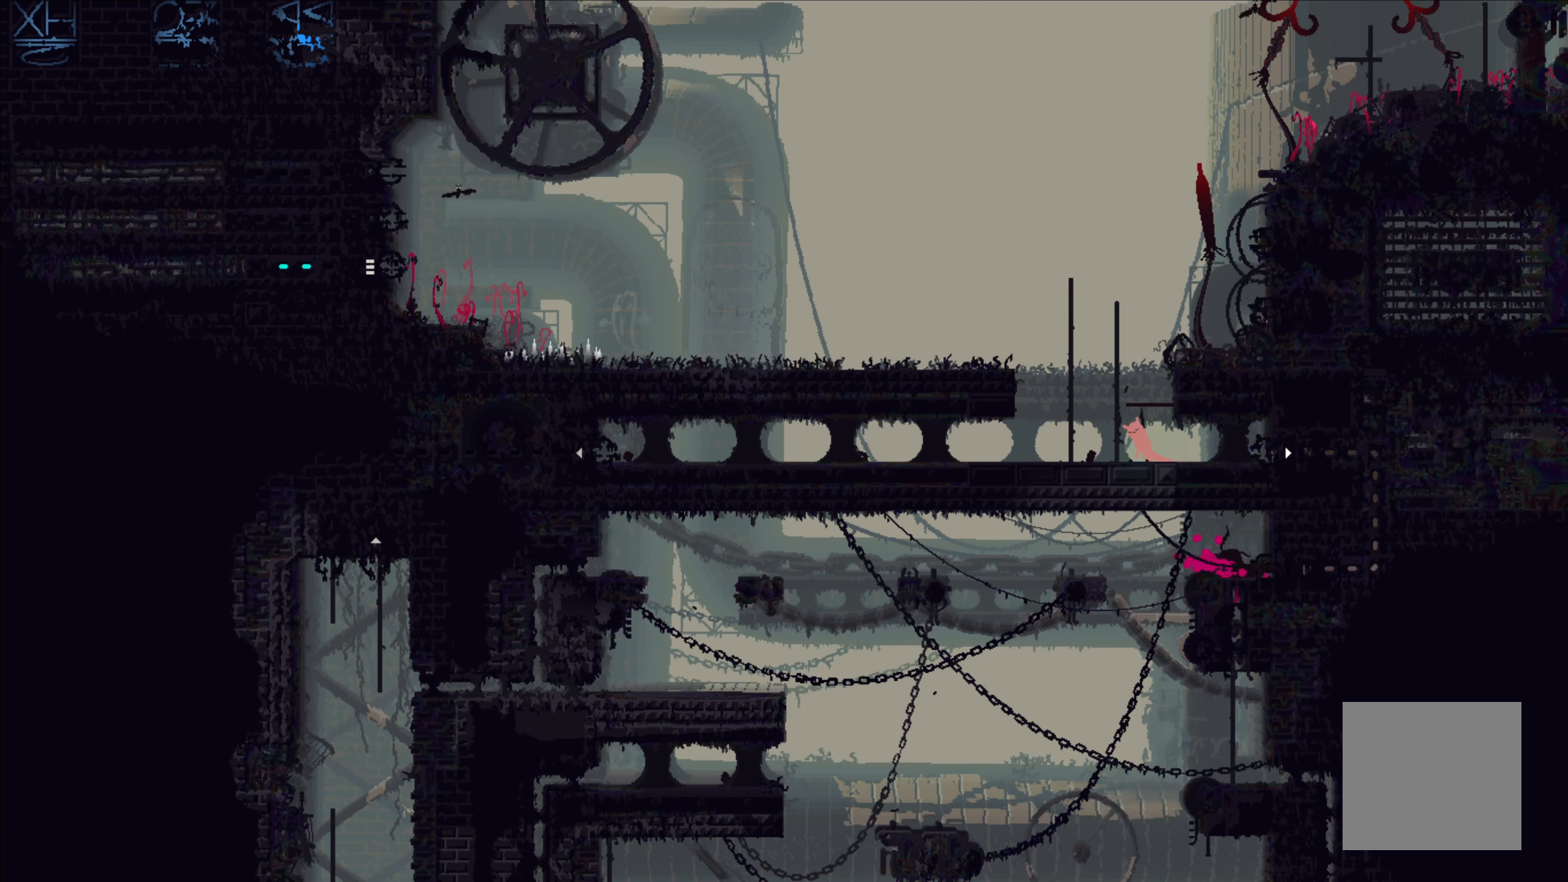
{"buttons": [], "left_stick": "up", "events": [[100, "left_stick", "up"], [300, "A", "up"], [400, "left_stick", "center"], [500, "left_stick", "up"]]}
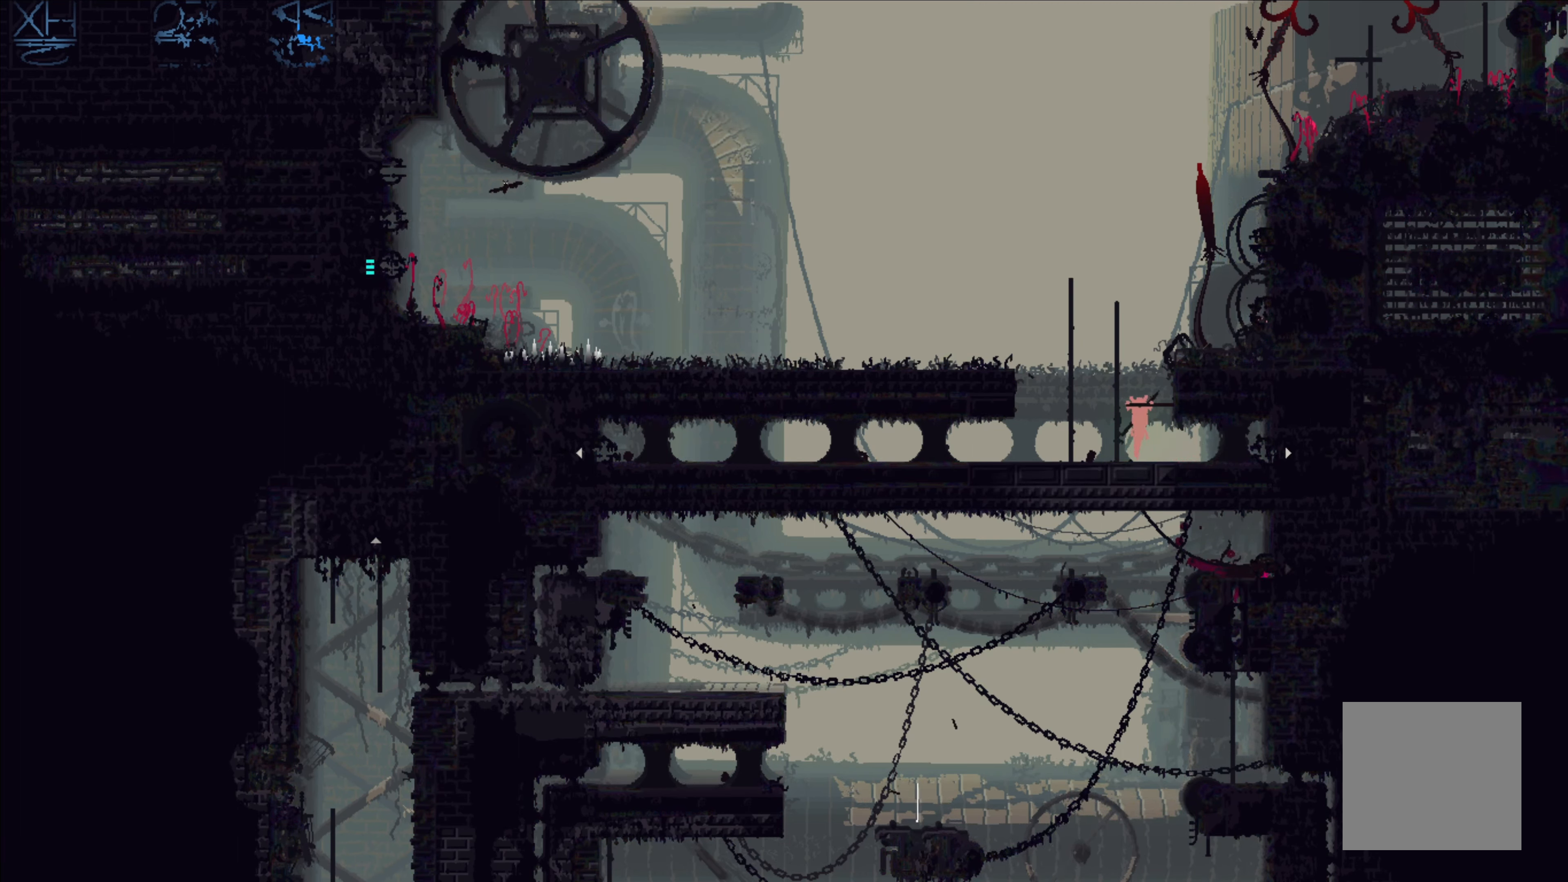
{"buttons": [], "left_stick": "center", "events": [[433, "left_stick", "center"]]}
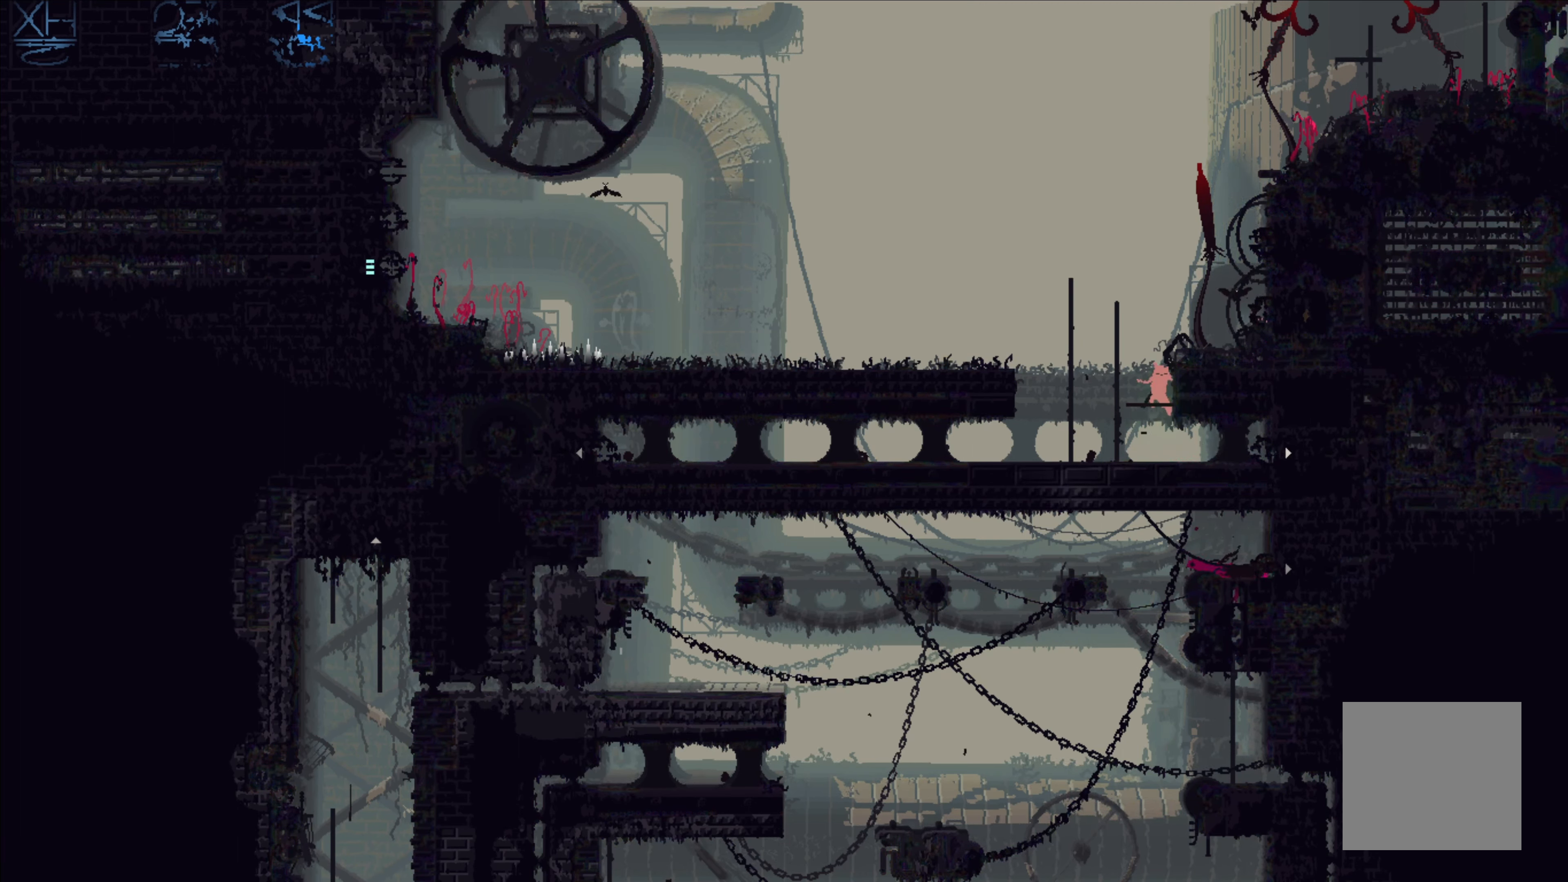
{"buttons": [], "left_stick": "right", "events": [[133, "A", "down"], [183, "left_stick", "right"], [417, "A", "up"]]}
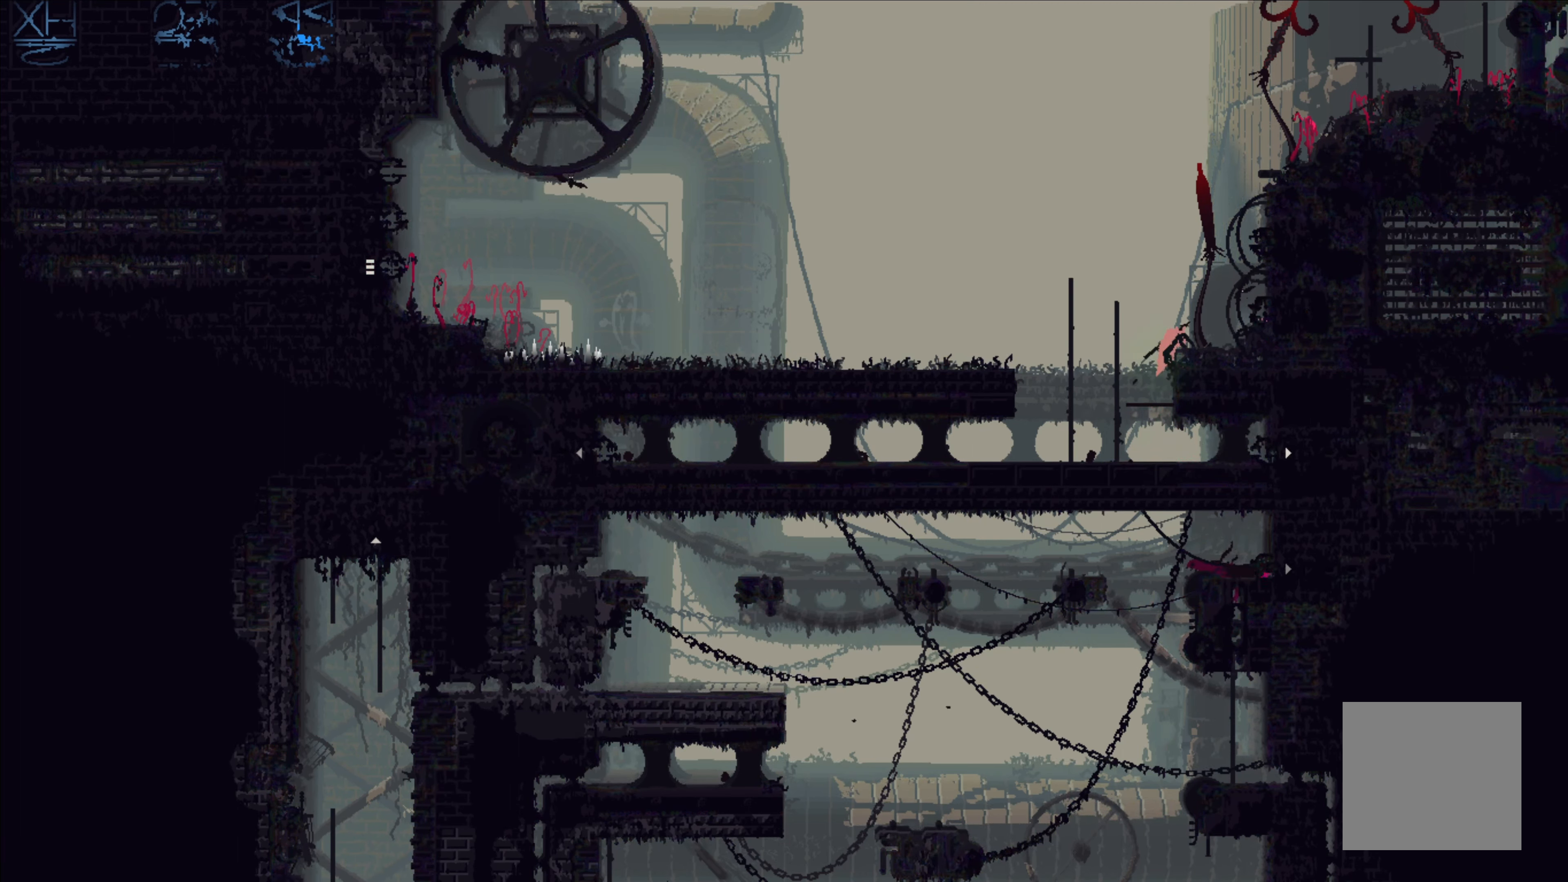
{"buttons": [], "left_stick": "right", "events": []}
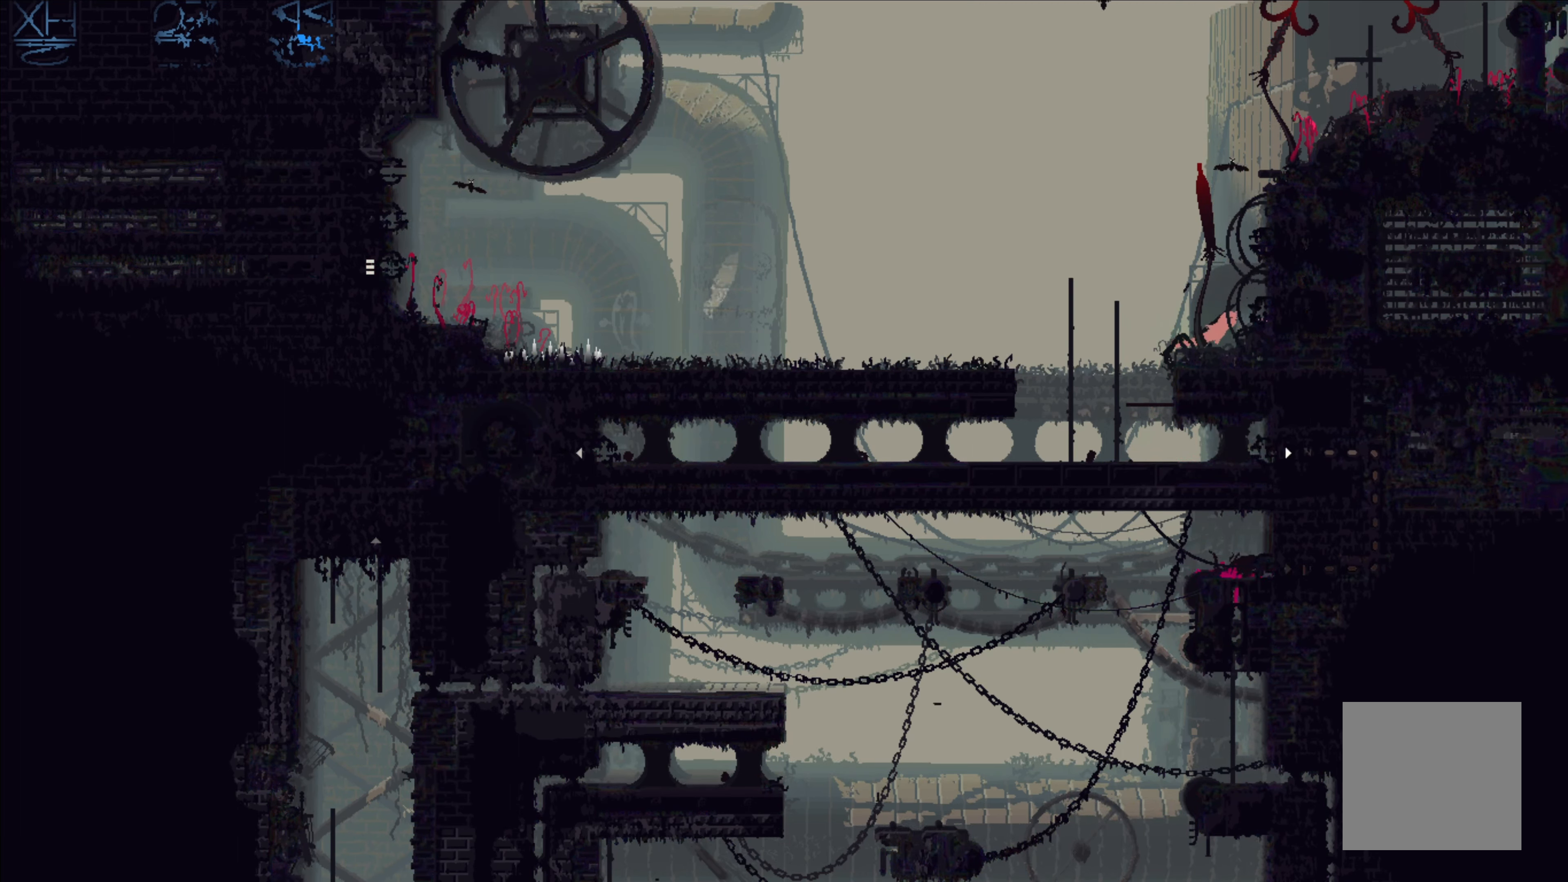
{"buttons": [], "left_stick": "up-left", "events": [[217, "X", "down"], [350, "X", "up"], [350, "left_stick", "center"], [400, "left_stick", "up-left"]]}
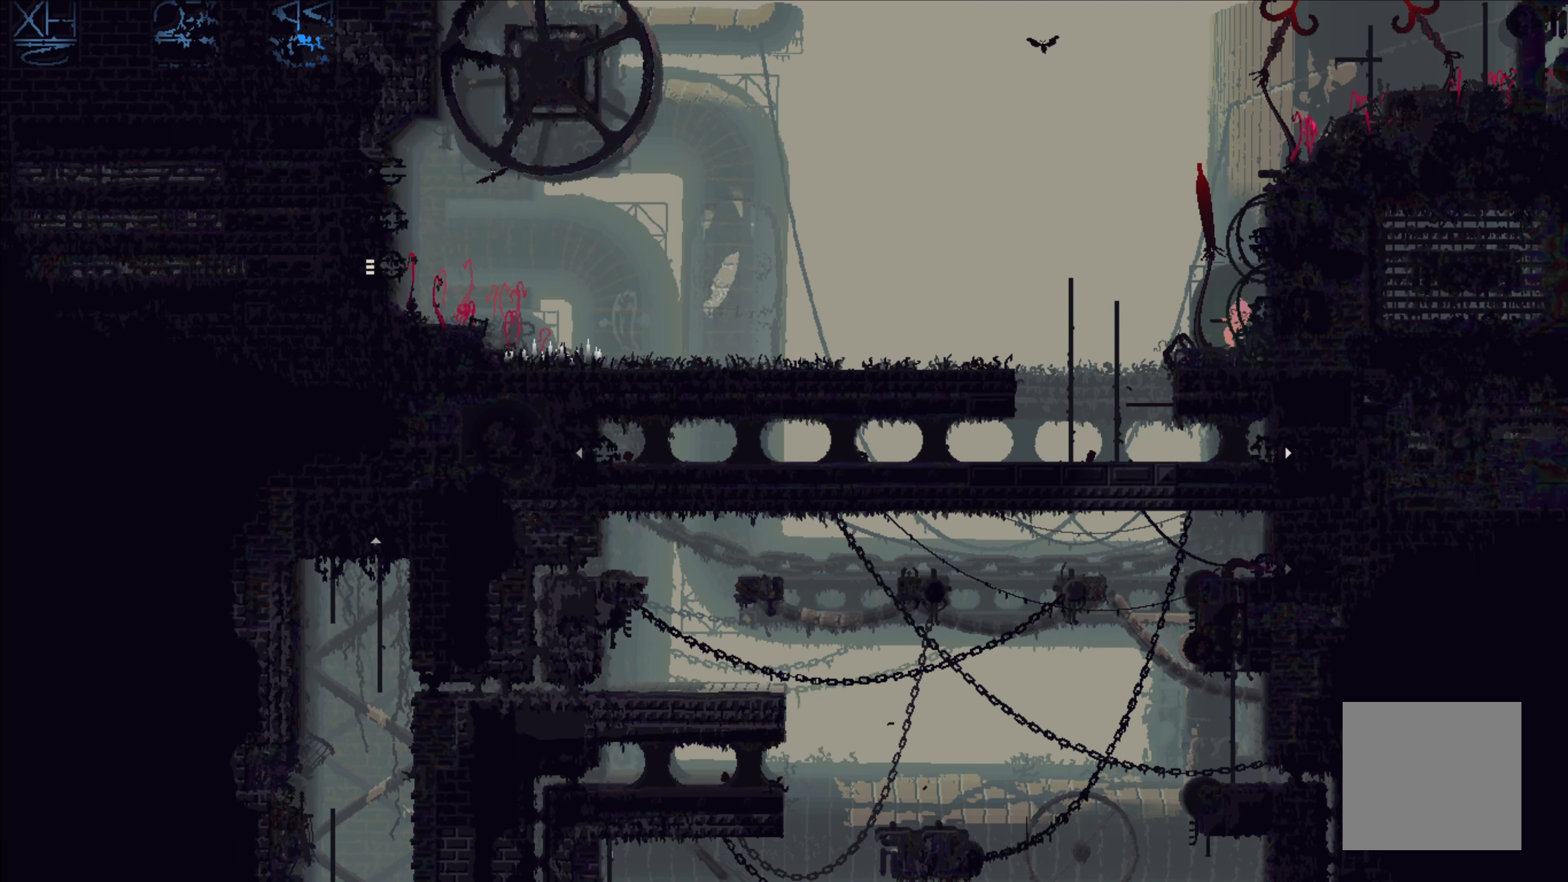
{"buttons": [], "left_stick": "up-left", "events": [[267, "left_stick", "center"], [467, "left_stick", "up-left"]]}
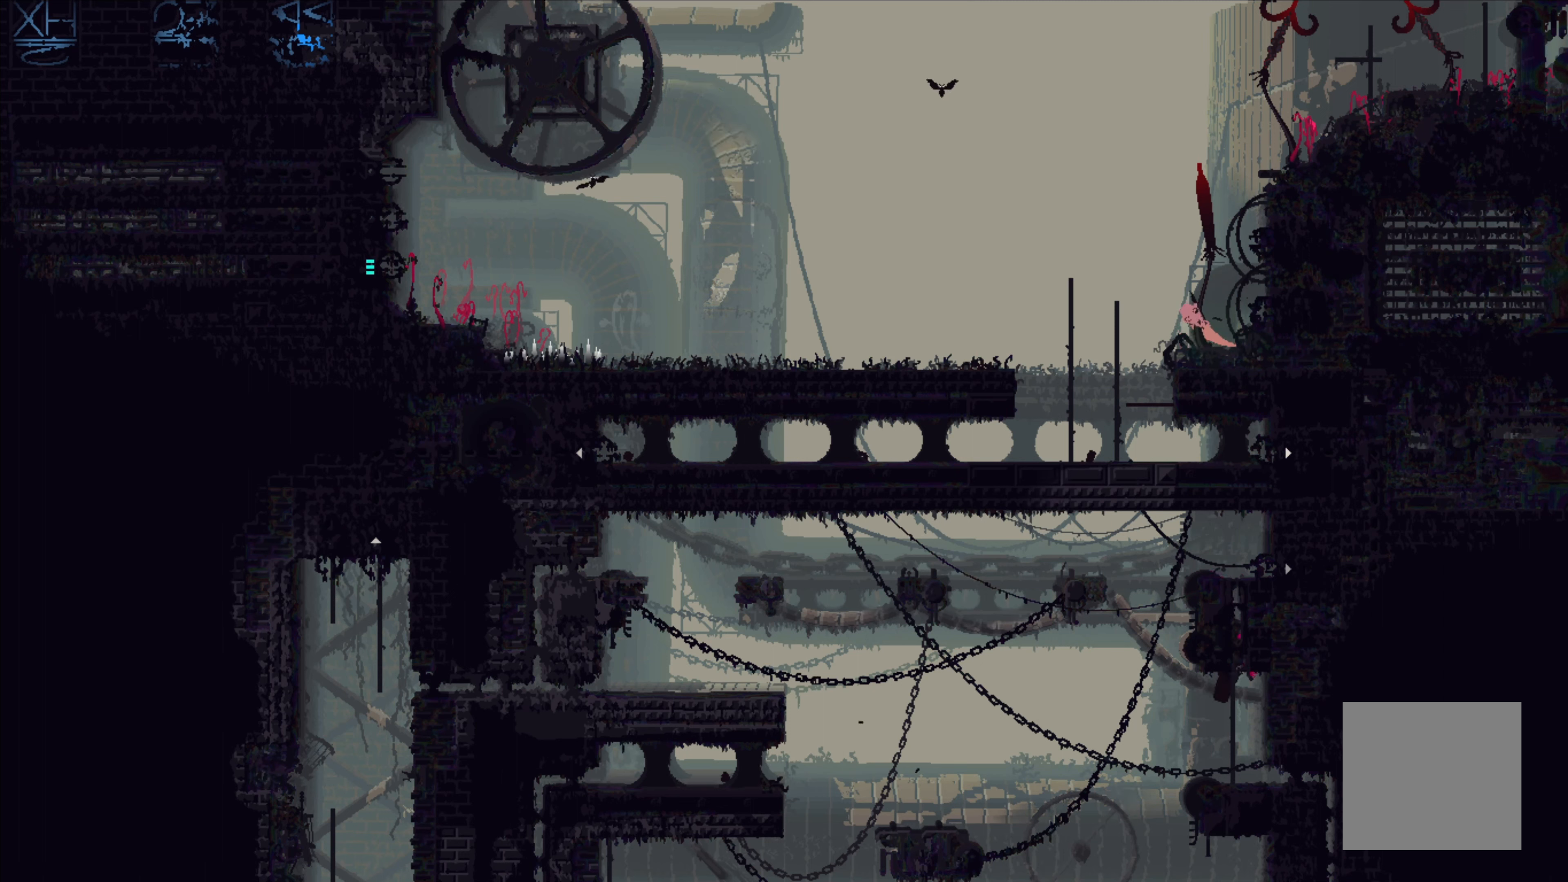
{"buttons": [], "left_stick": "center", "events": [[450, "left_stick", "center"]]}
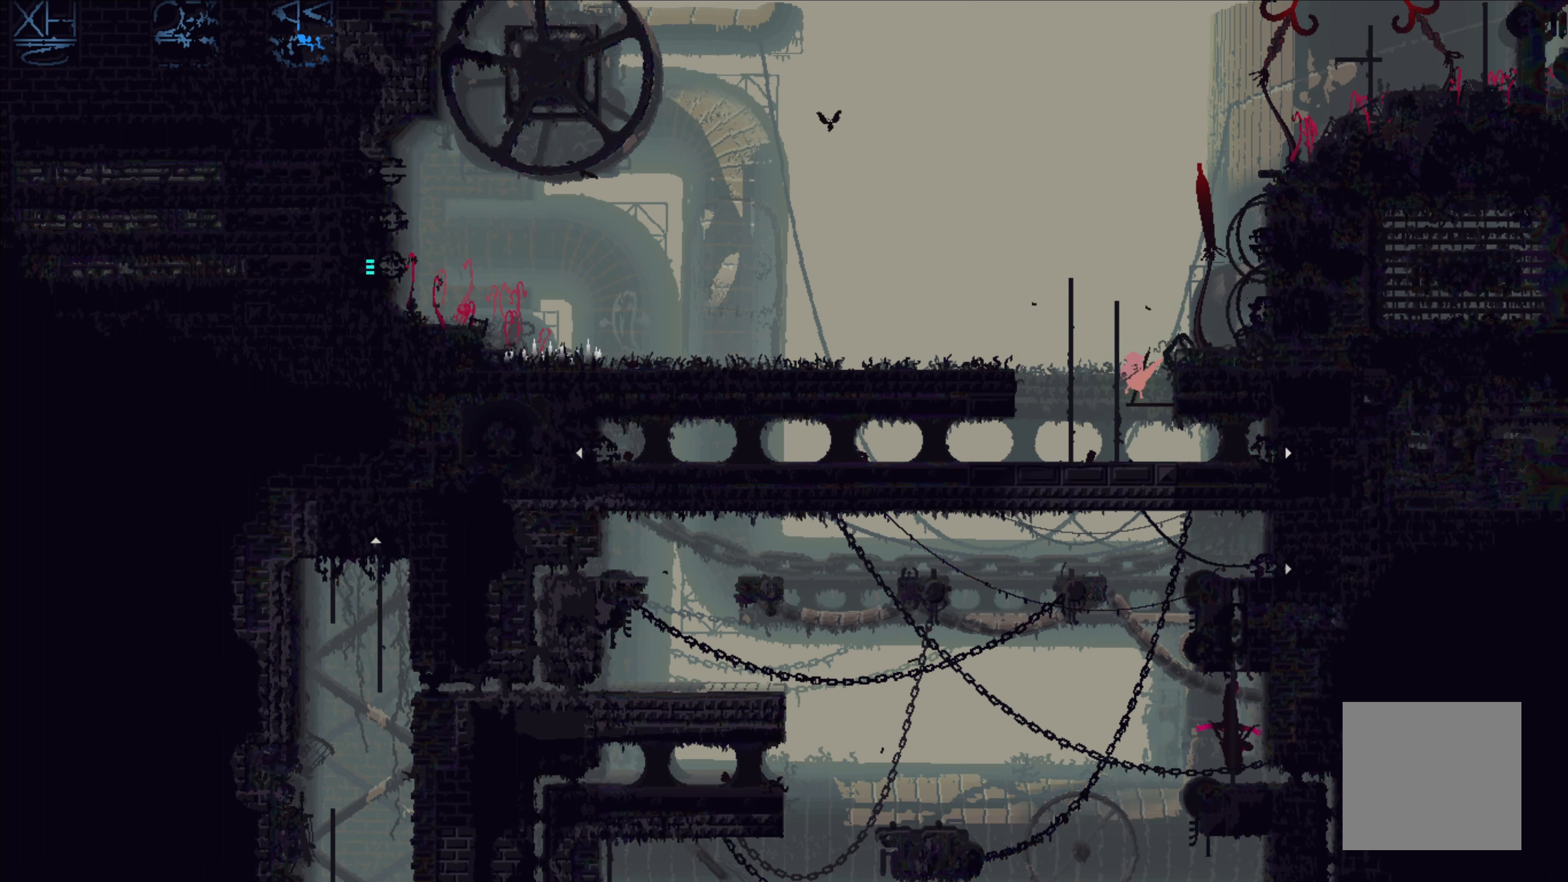
{"buttons": [], "left_stick": "right", "events": [[17, "left_stick", "right"]]}
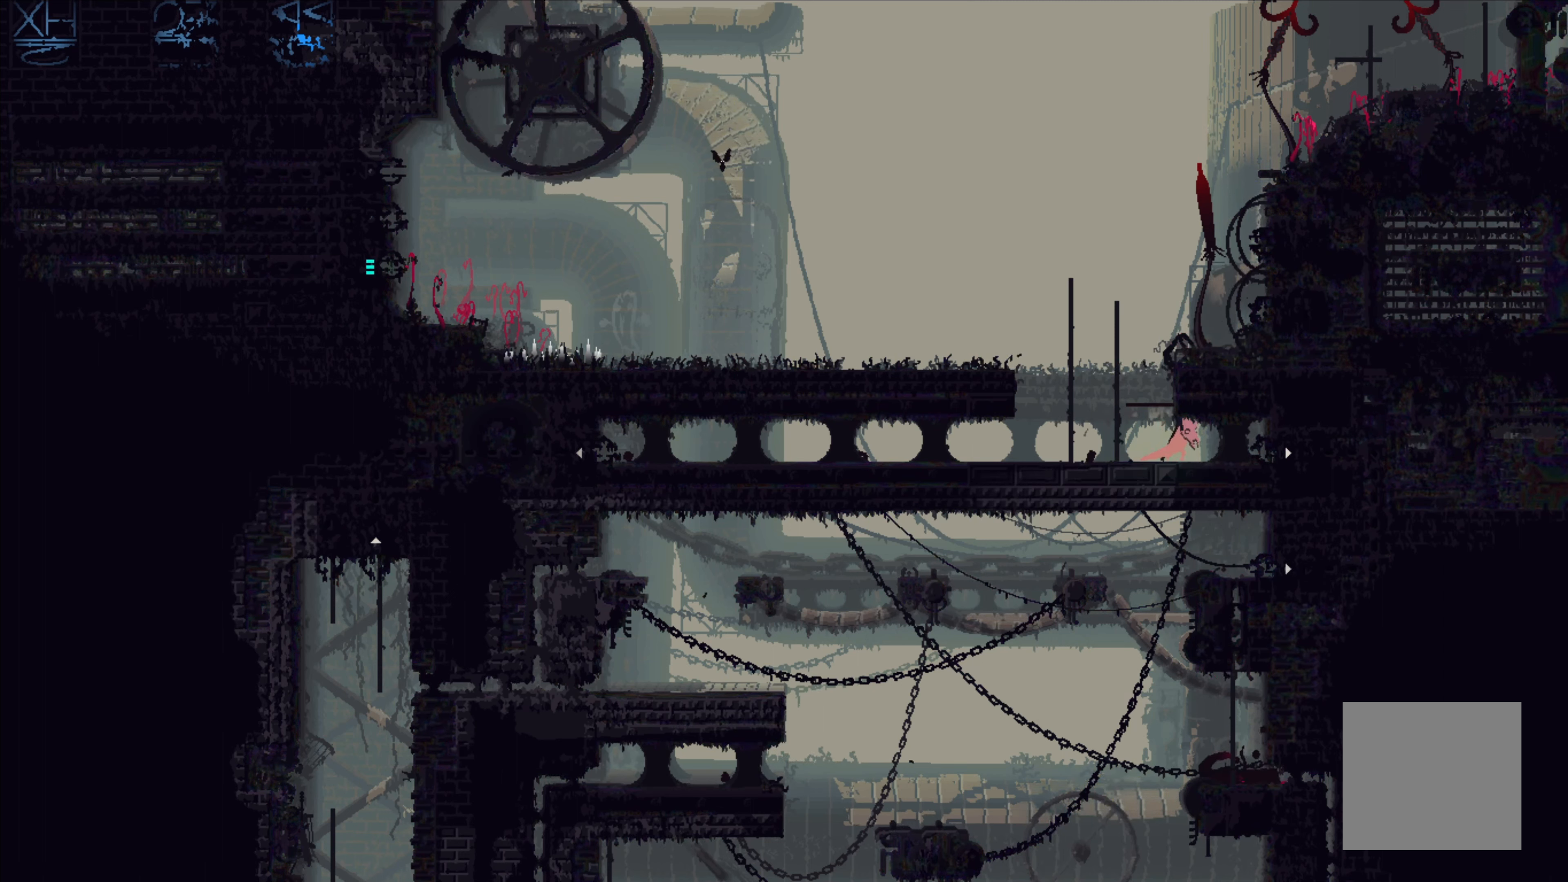
{"buttons": [], "left_stick": "down-right", "events": [[267, "left_stick", "down-right"]]}
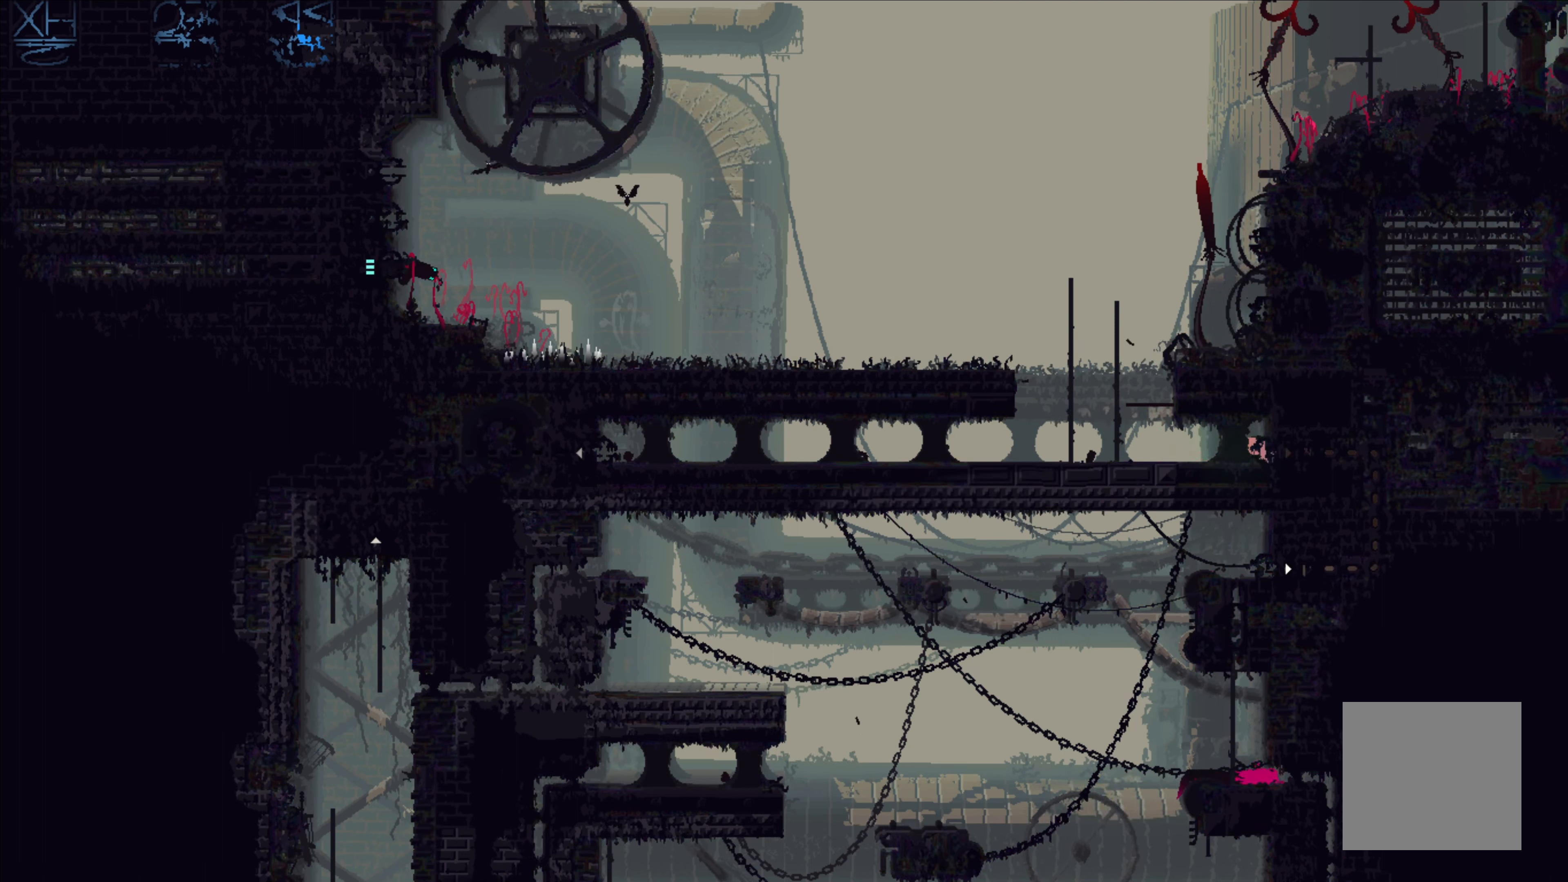
{"buttons": [], "left_stick": "right", "events": [[184, "left_stick", "right"]]}
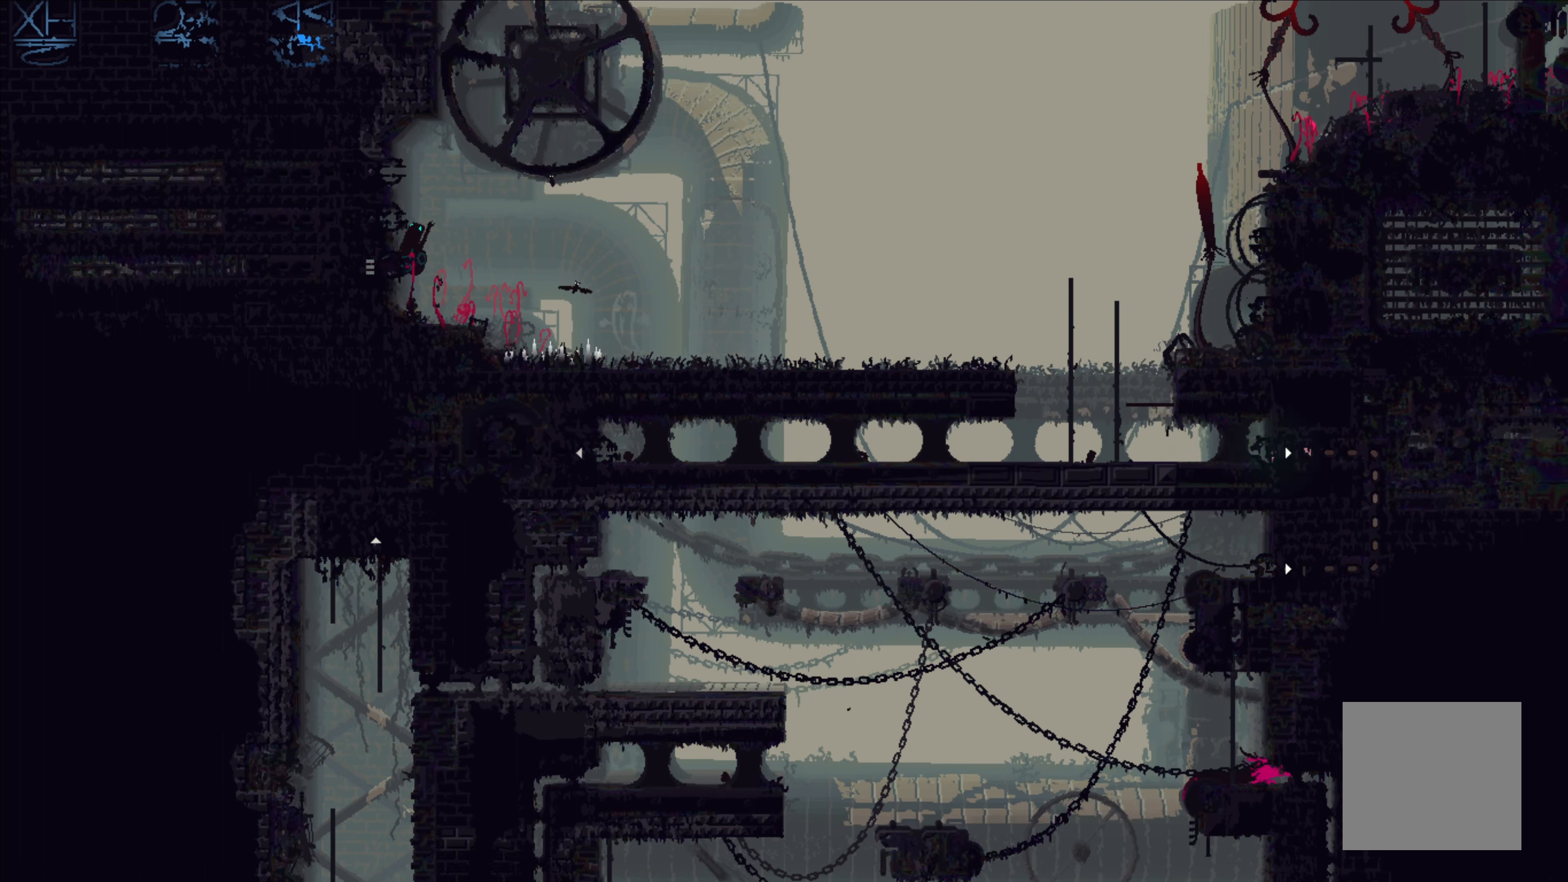
{"buttons": [], "left_stick": "right", "events": []}
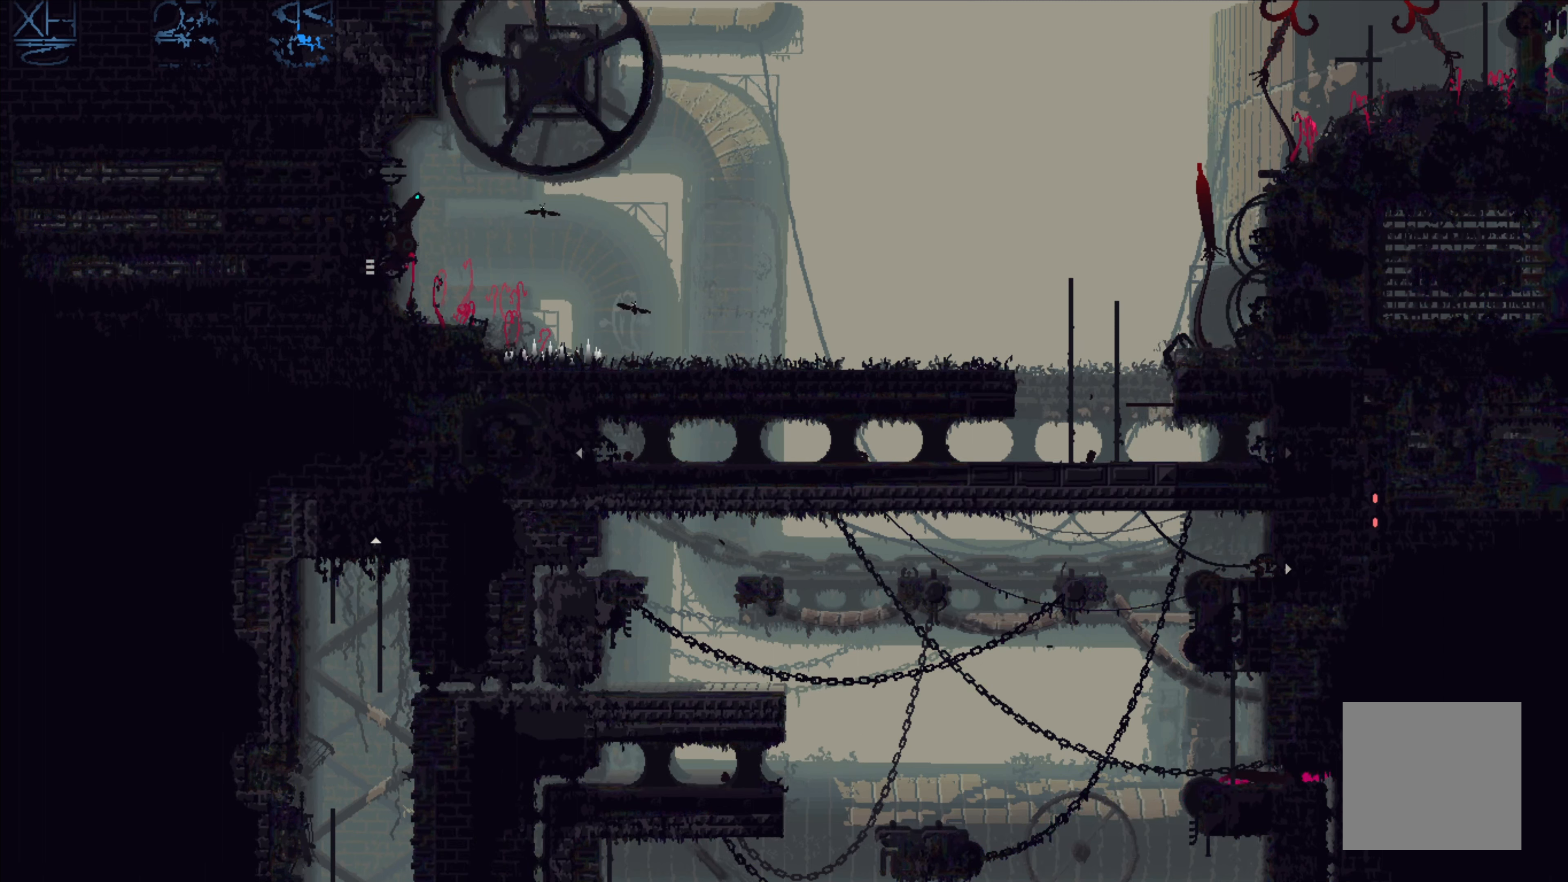
{"buttons": [], "left_stick": "up-left", "events": [[167, "left_stick", "center"], [300, "left_stick", "up-left"]]}
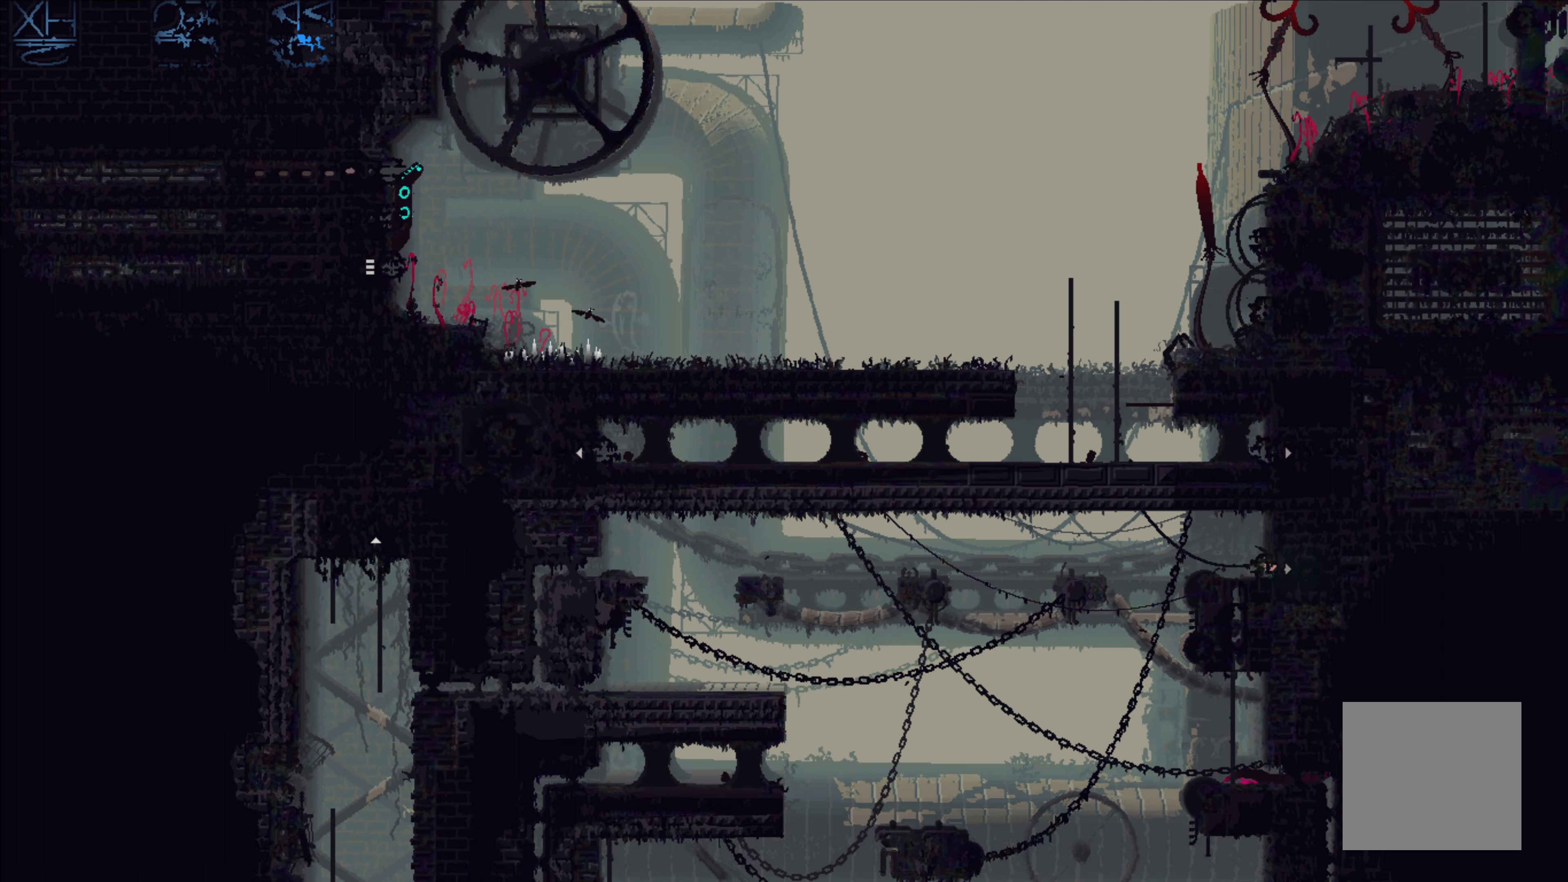
{"buttons": [], "left_stick": "down-left", "events": [[300, "left_stick", "down"], [450, "left_stick", "down-left"]]}
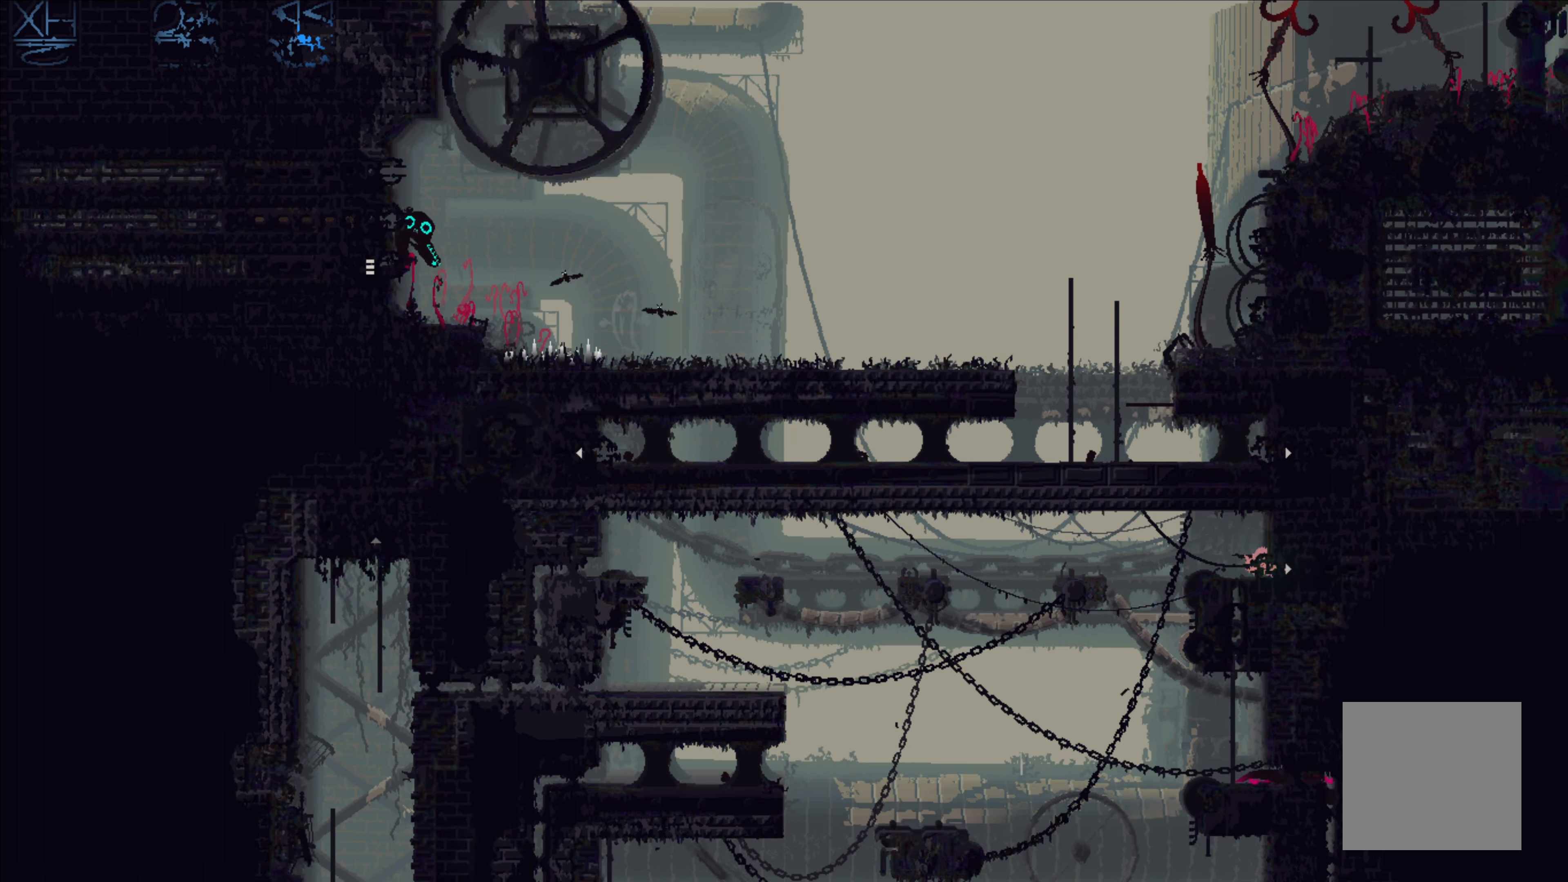
{"buttons": [], "left_stick": "down", "events": [[250, "left_stick", "down"]]}
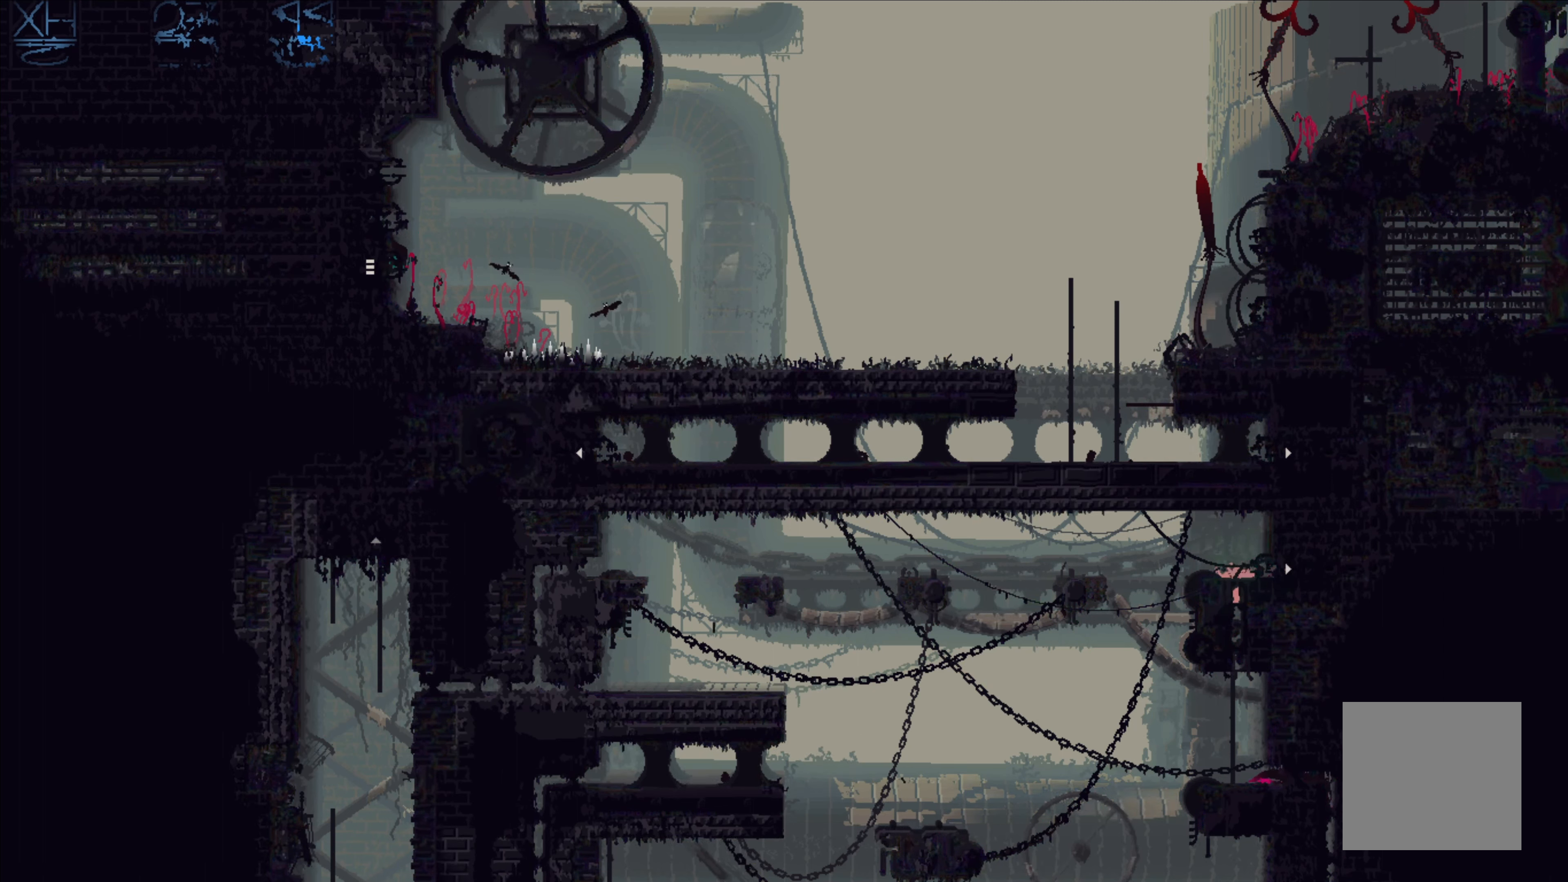
{"buttons": [], "left_stick": "down", "events": [[134, "A", "down"], [267, "A", "up"]]}
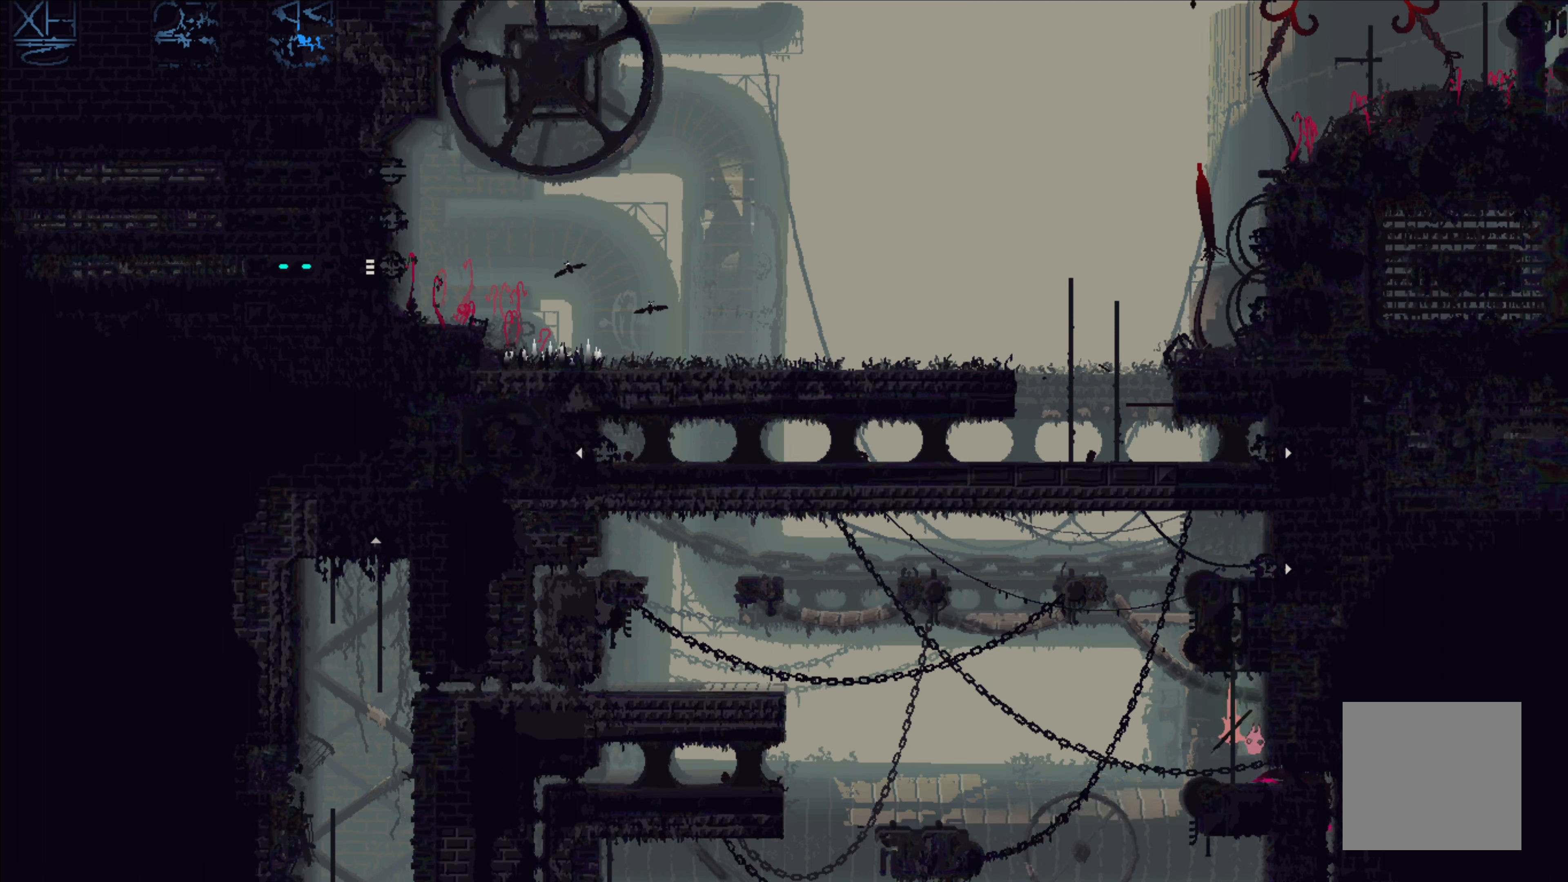
{"buttons": ["B"], "left_stick": "down-right", "events": [[184, "left_stick", "right"], [317, "left_stick", "down-right"], [400, "B", "down"]]}
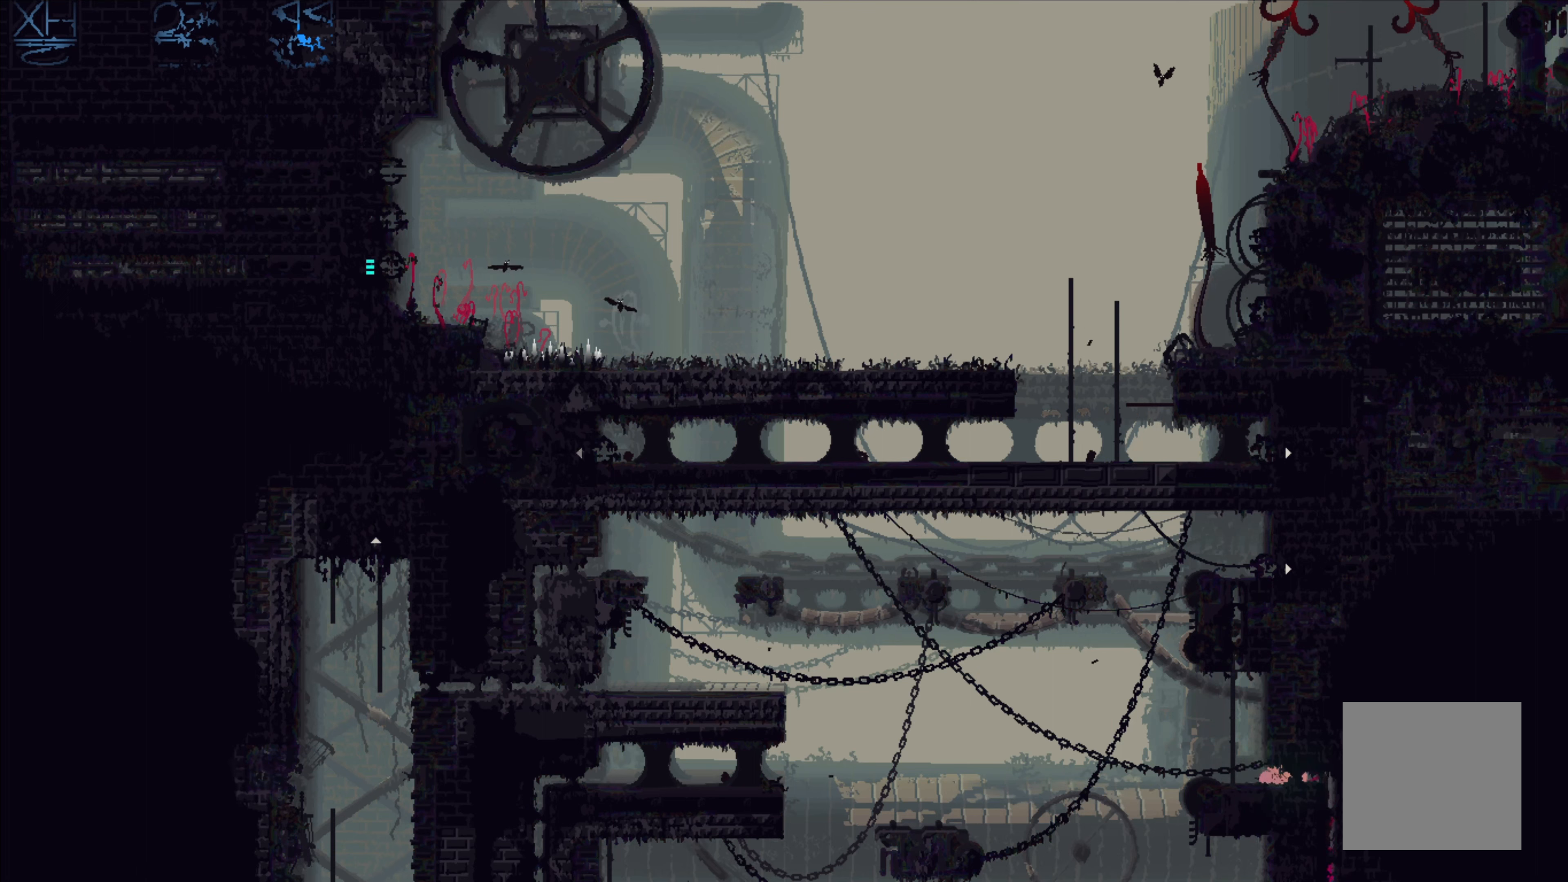
{"buttons": [], "left_stick": "down-right", "events": [[16, "B", "up"]]}
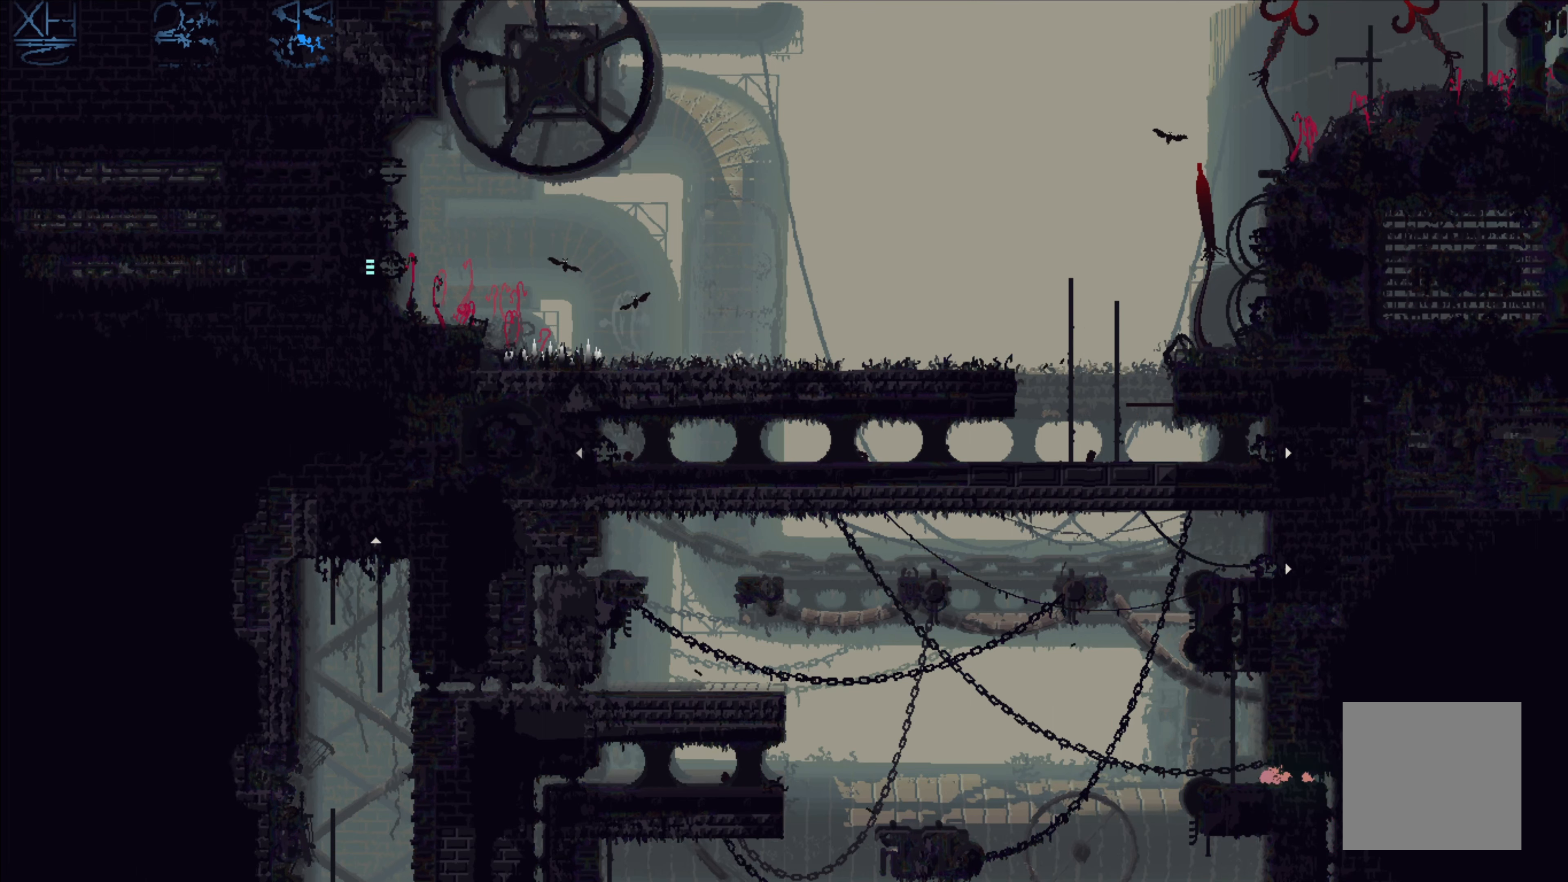
{"buttons": [], "left_stick": "down-right", "events": [[16, "left_stick", "up-right"], [466, "left_stick", "down-right"]]}
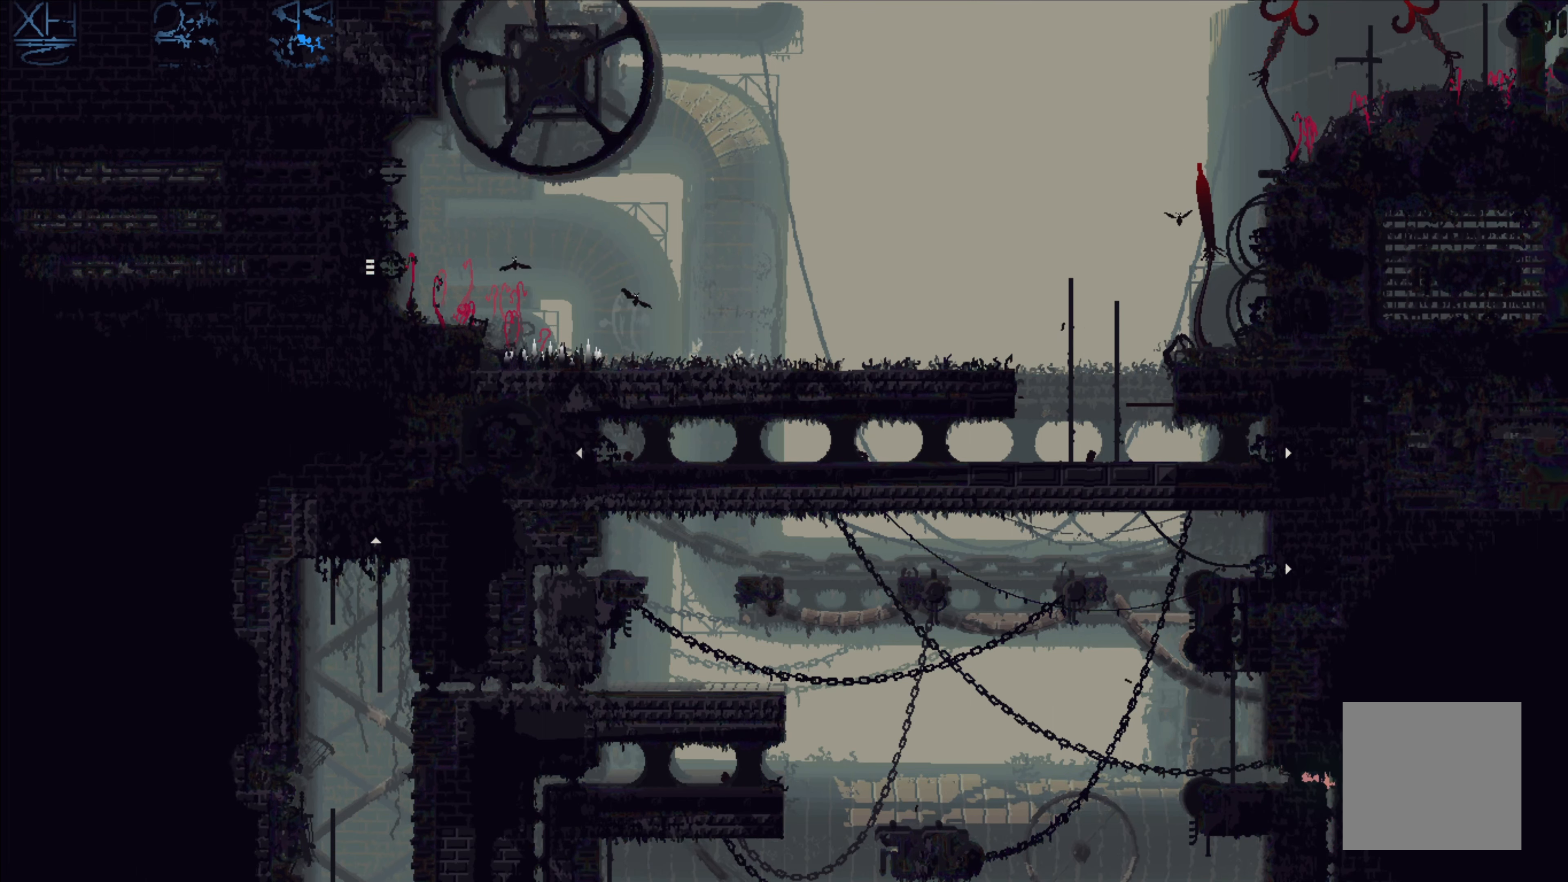
{"buttons": [], "left_stick": "down", "events": [[100, "left_stick", "down"], [150, "A", "down"], [316, "A", "up"]]}
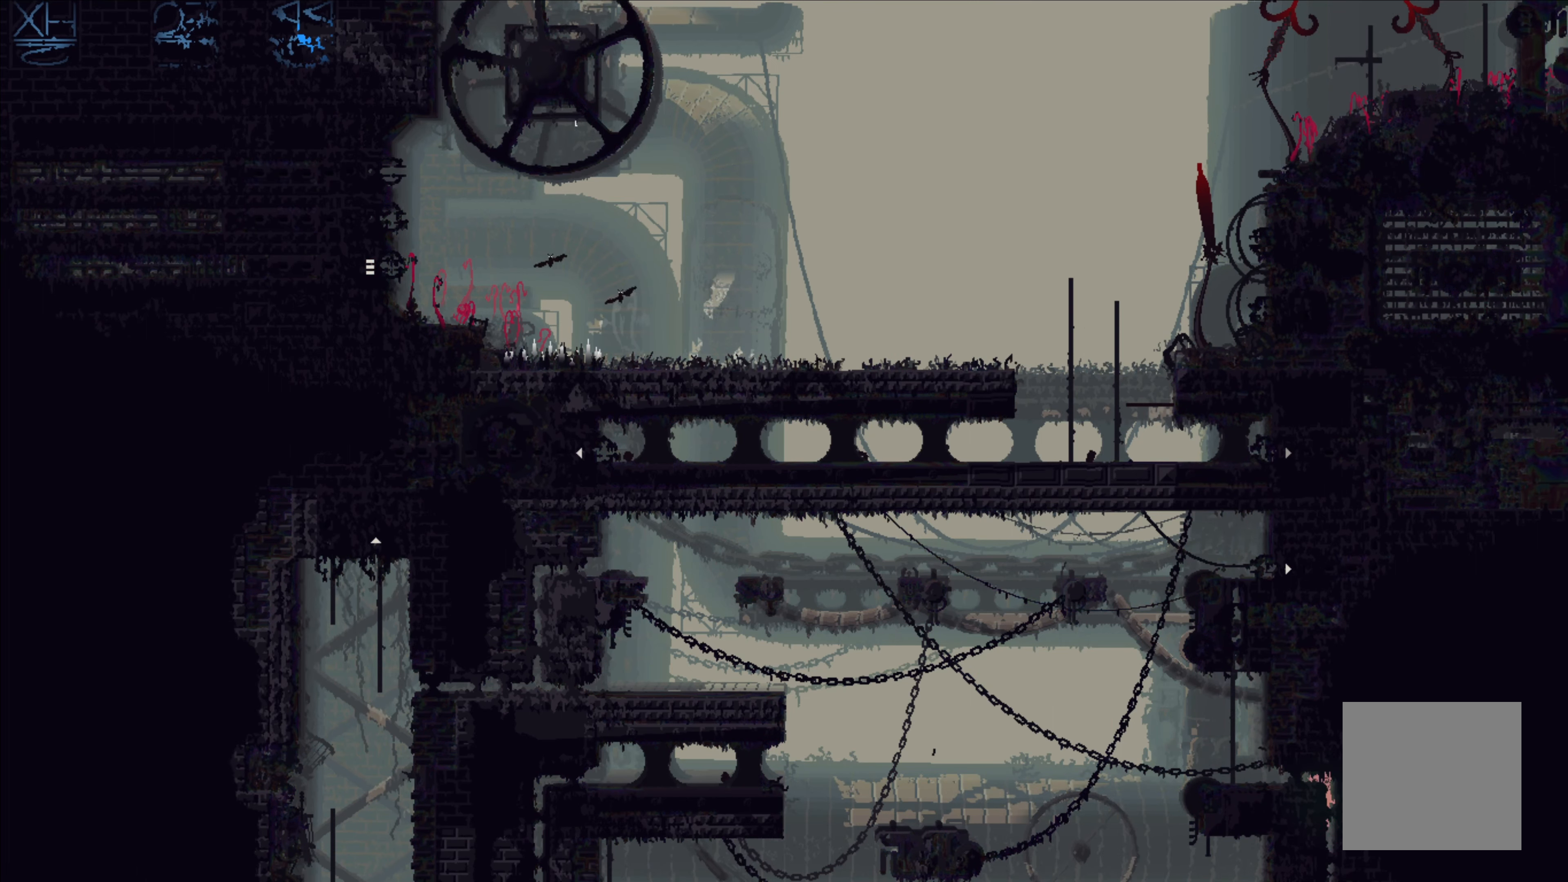
{"buttons": [], "left_stick": "down", "events": [[250, "left_stick", "center"], [333, "left_stick", "up-left"], [483, "left_stick", "down"]]}
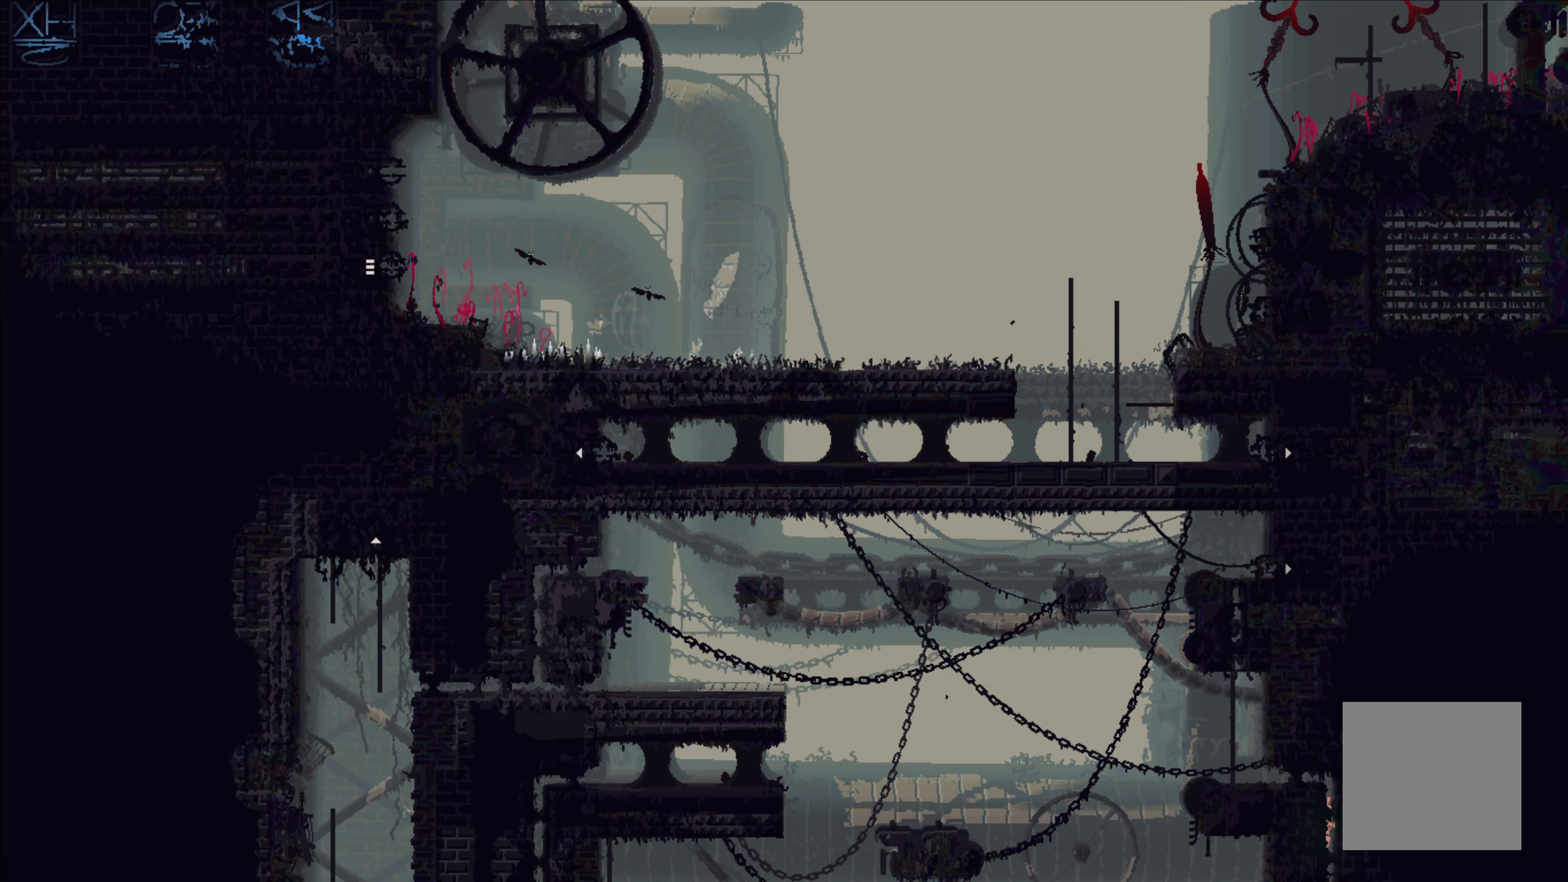
{"buttons": [], "left_stick": "down", "events": [[150, "A", "down"], [333, "A", "up"]]}
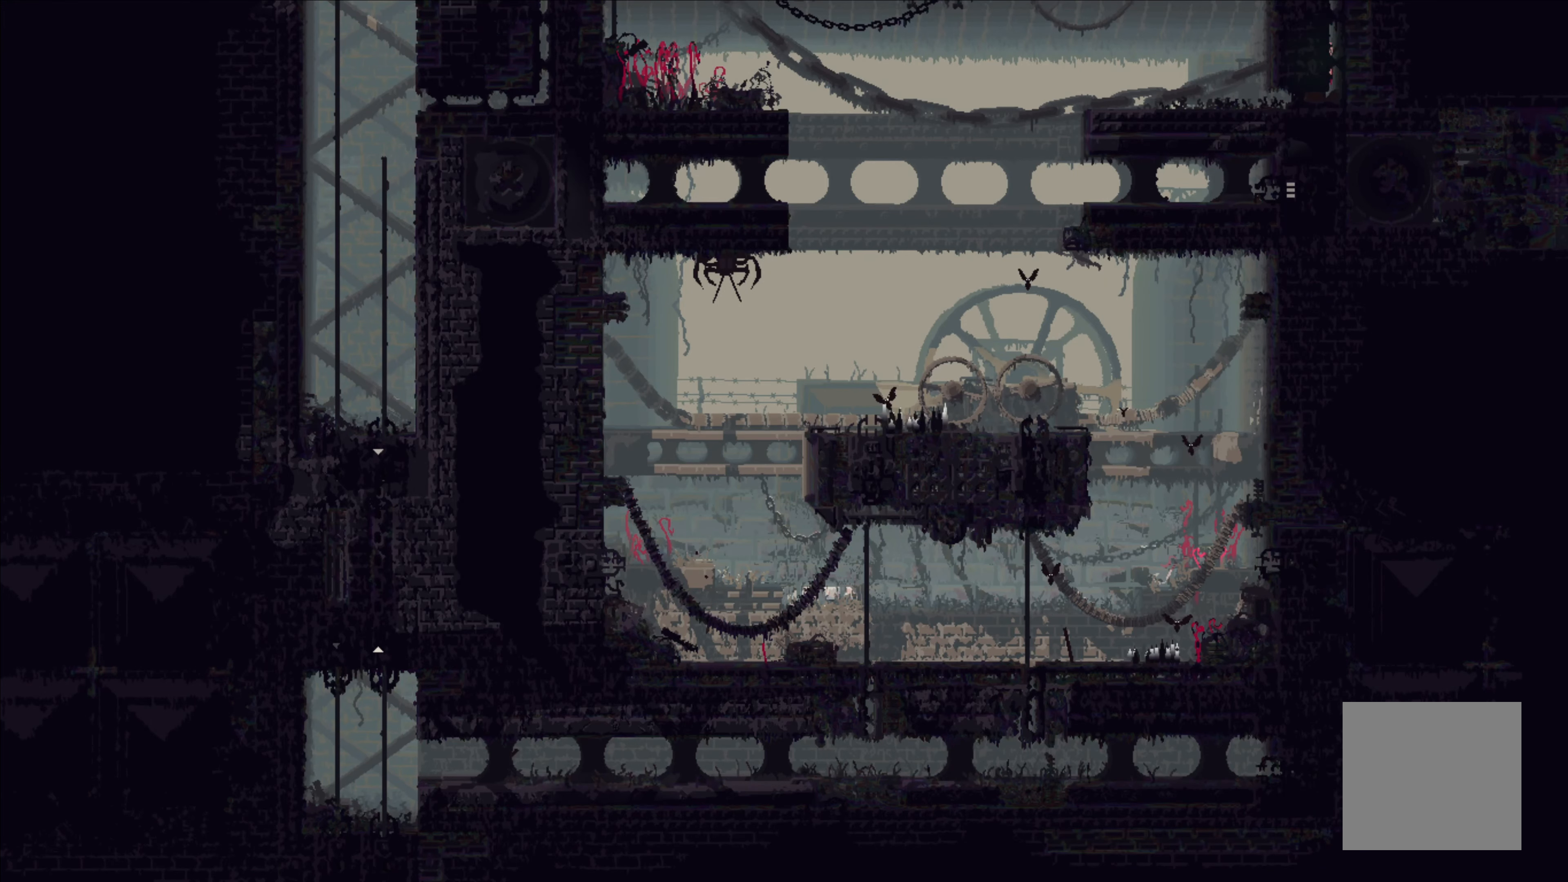
{"buttons": [], "left_stick": "down", "events": [[233, "left_stick", "center"], [500, "left_stick", "down"]]}